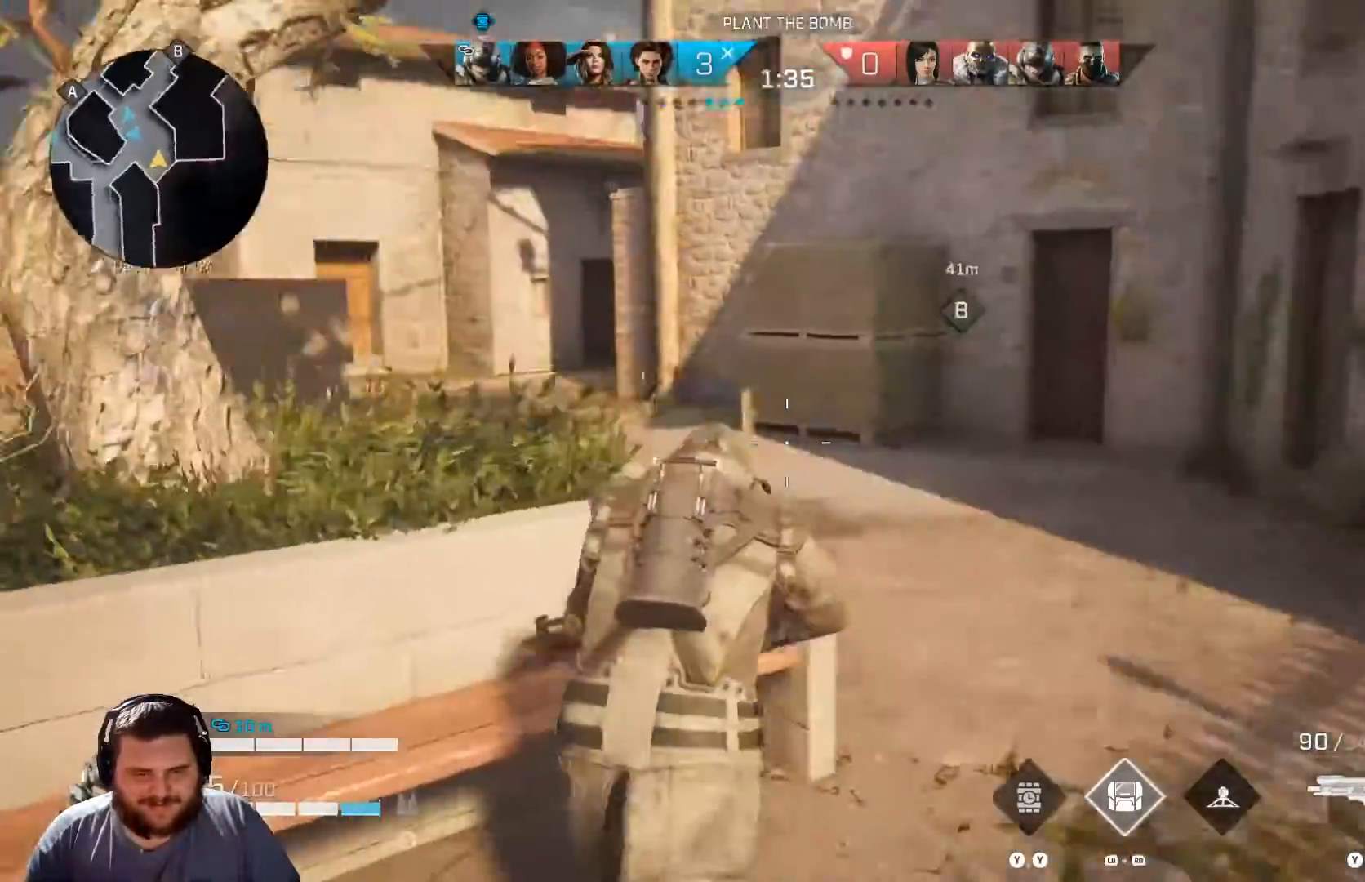
Gameplay with a controller (Xbox layout); each line is a JSON object with the inputs held at the frame after it. "events" lists button and stick changes between this image and that frame as [ms after this image, input, new state], when the widget could be followed in between.
{"buttons": ["R3"], "left_stick": "up-right", "right_stick": "left", "events": [[417, "R3", "down"]]}
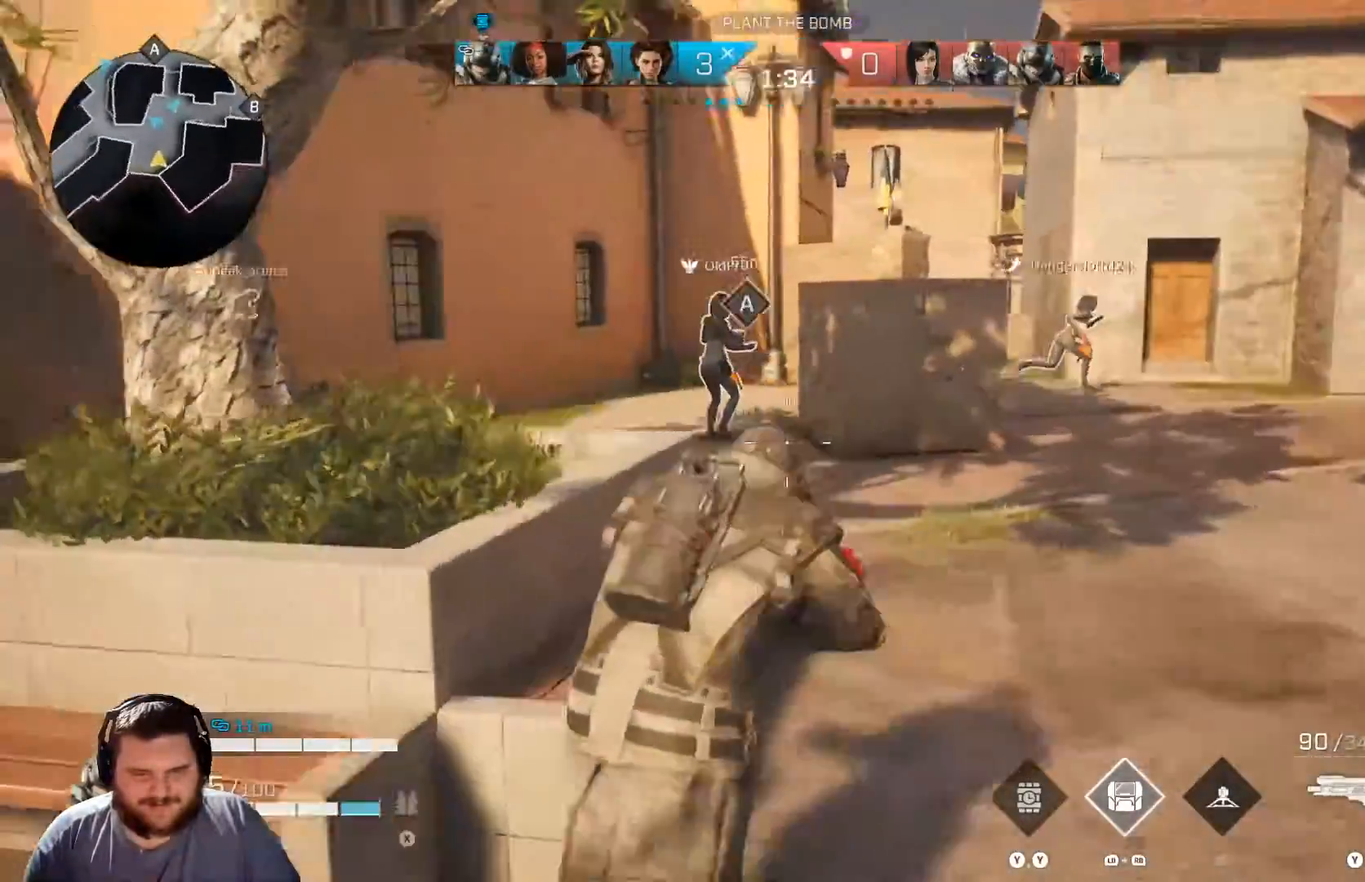
{"buttons": [], "left_stick": "up-right", "right_stick": "left", "events": [[67, "R3", "up"]]}
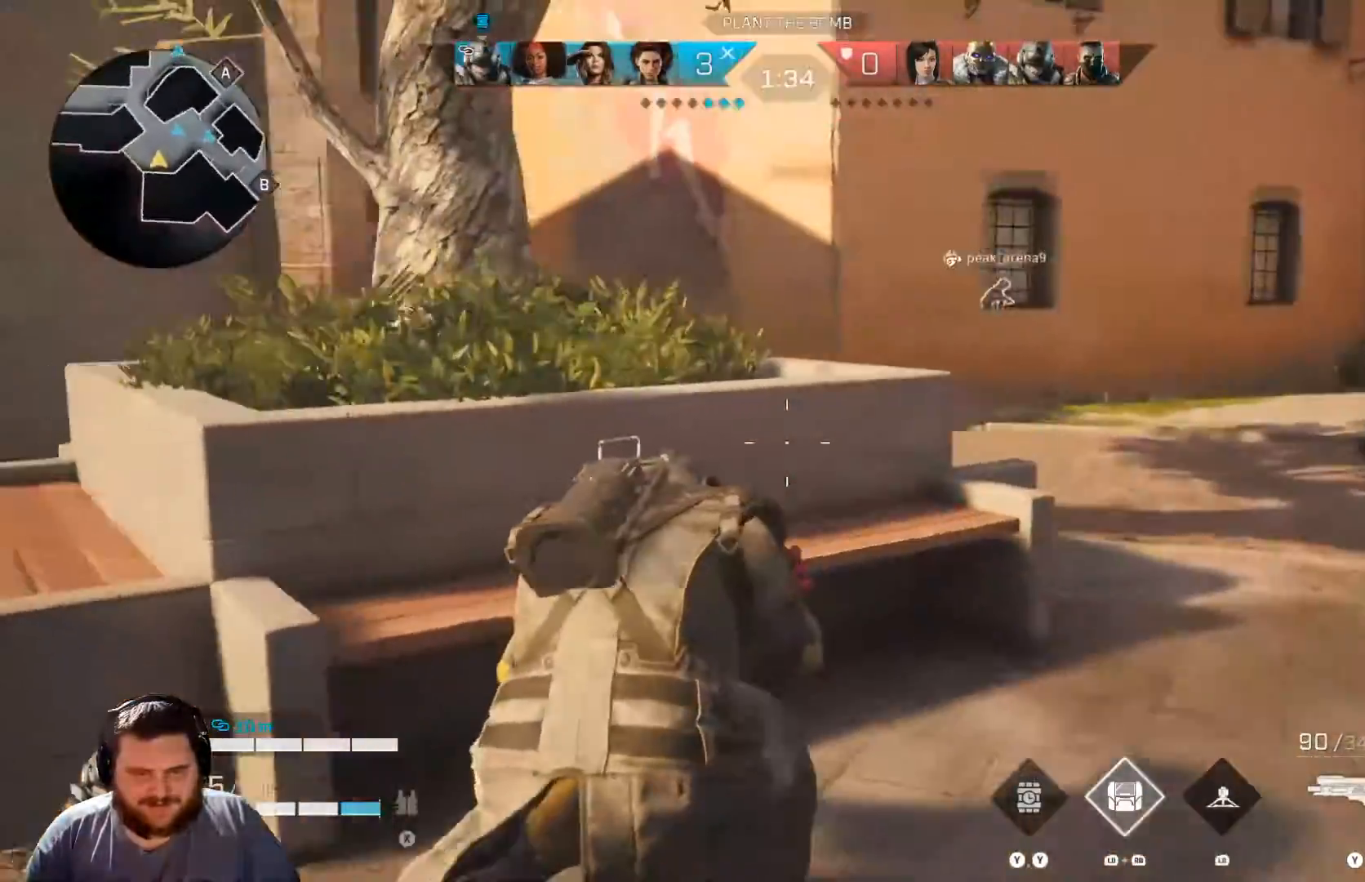
{"buttons": [], "left_stick": "up-right", "right_stick": "up-left", "events": [[267, "right_stick", "center"], [433, "right_stick", "up-left"]]}
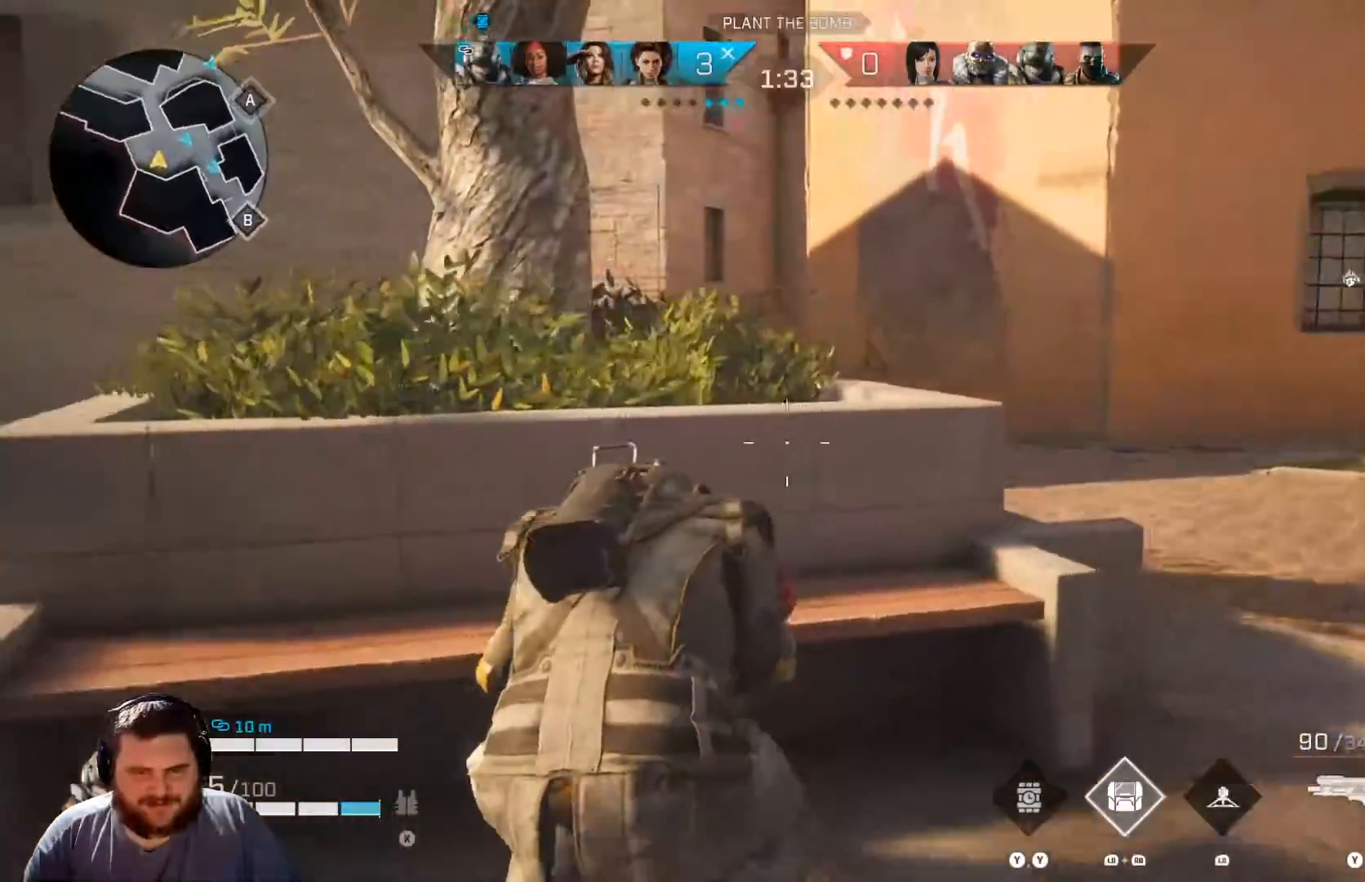
{"buttons": [], "left_stick": "down-left", "right_stick": "center", "events": [[134, "right_stick", "center"], [184, "left_stick", "center"], [368, "left_stick", "down-left"]]}
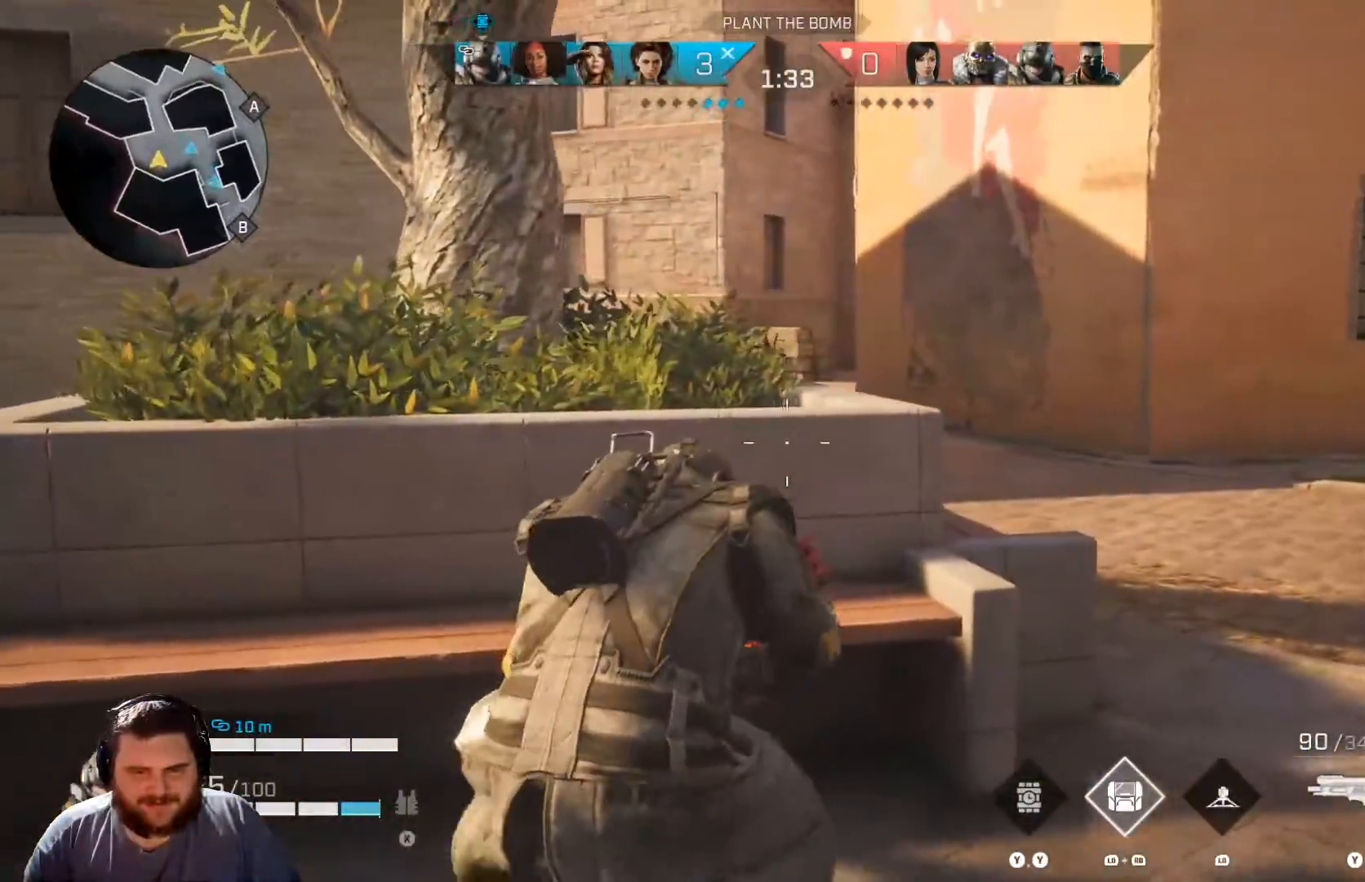
{"buttons": [], "left_stick": "up-right", "right_stick": "right", "events": [[33, "left_stick", "center"], [100, "right_stick", "right"], [234, "left_stick", "right"], [434, "left_stick", "up-right"]]}
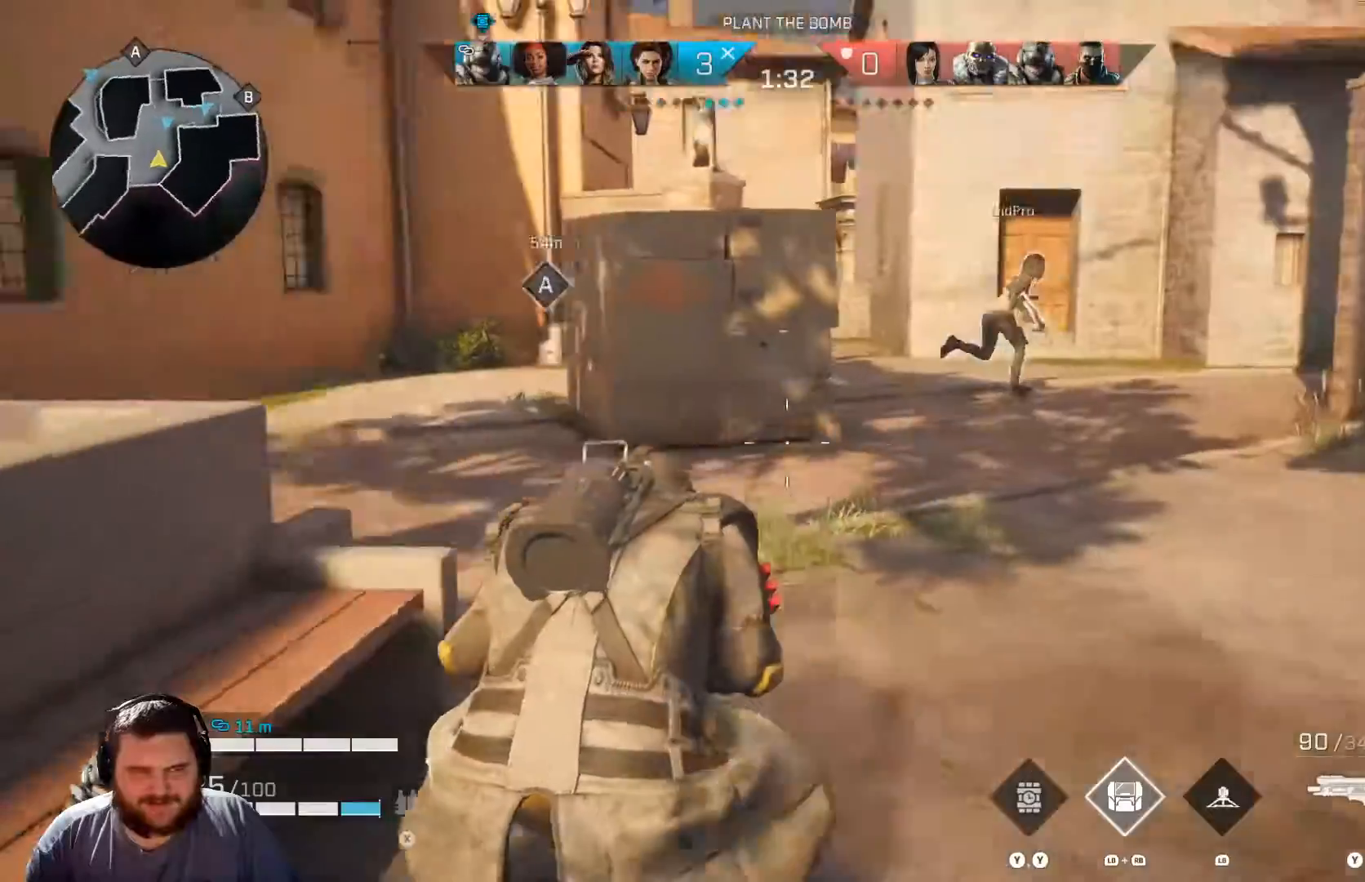
{"buttons": [], "left_stick": "up", "right_stick": "center", "events": [[51, "left_stick", "up"], [267, "L3", "down"], [418, "L3", "up"], [418, "right_stick", "center"]]}
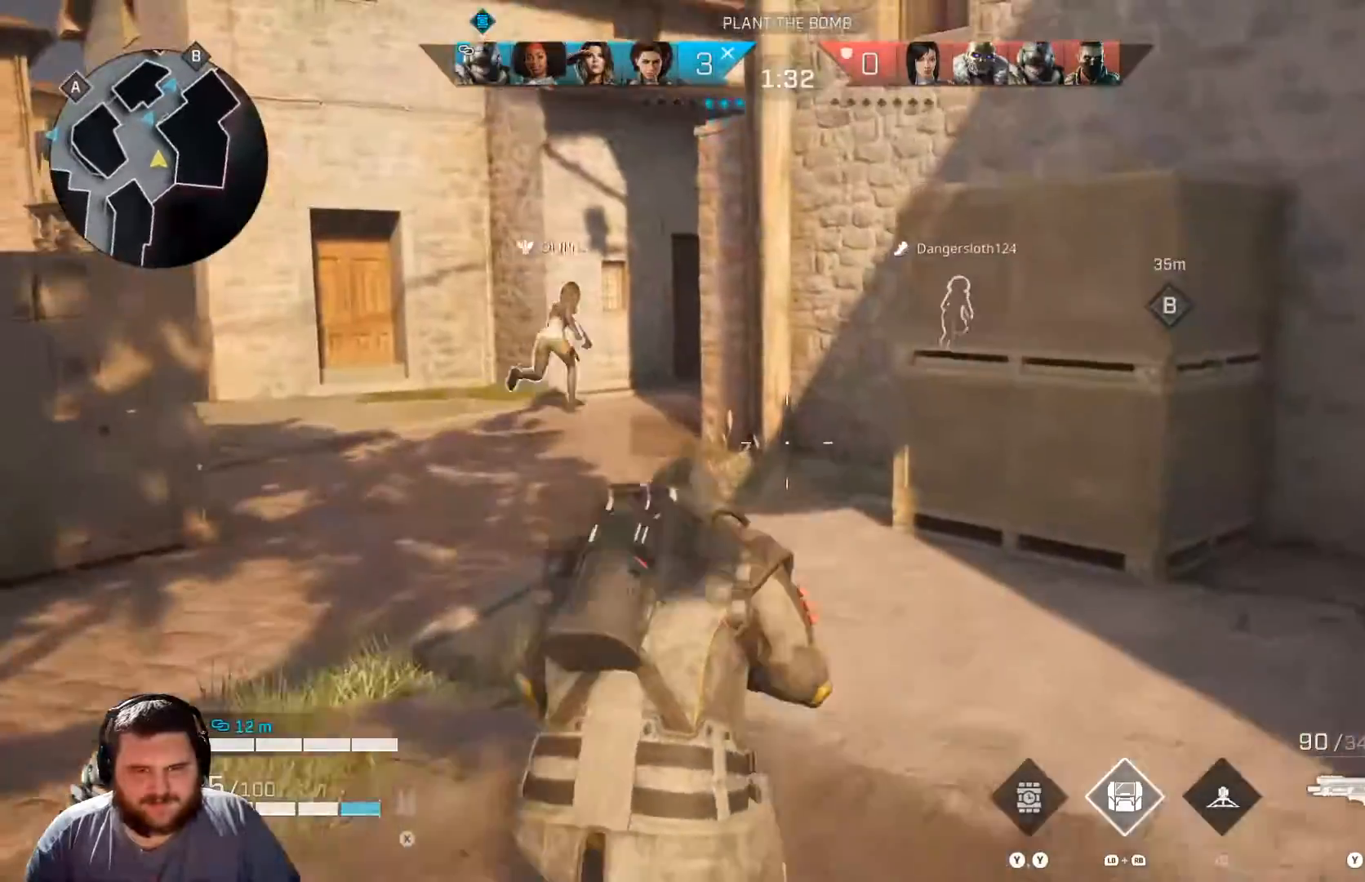
{"buttons": [], "left_stick": "up", "right_stick": "center", "events": []}
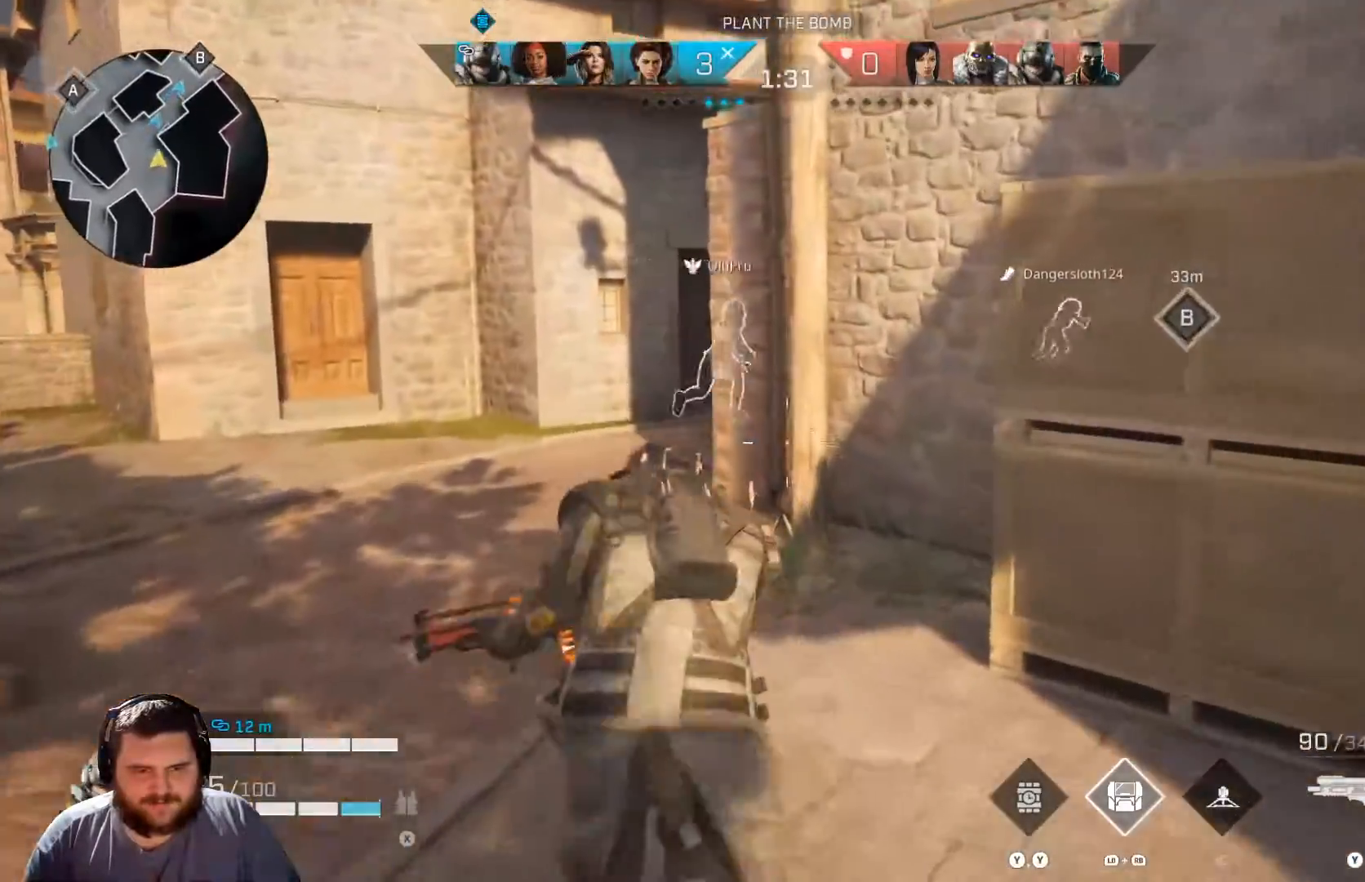
{"buttons": [], "left_stick": "up", "right_stick": "center", "events": []}
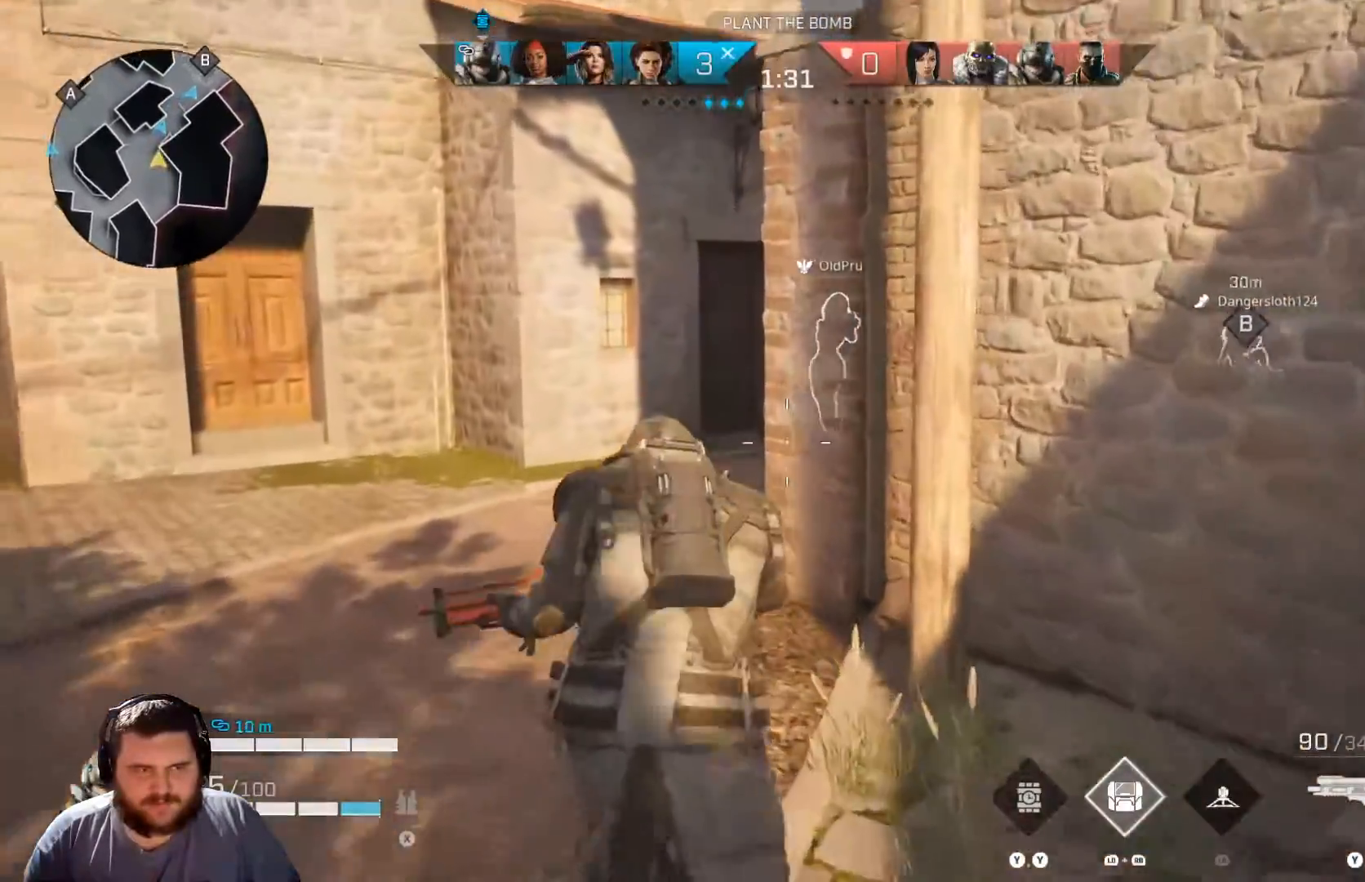
{"buttons": [], "left_stick": "up", "right_stick": "up-right", "events": [[317, "right_stick", "right"], [434, "right_stick", "up-right"]]}
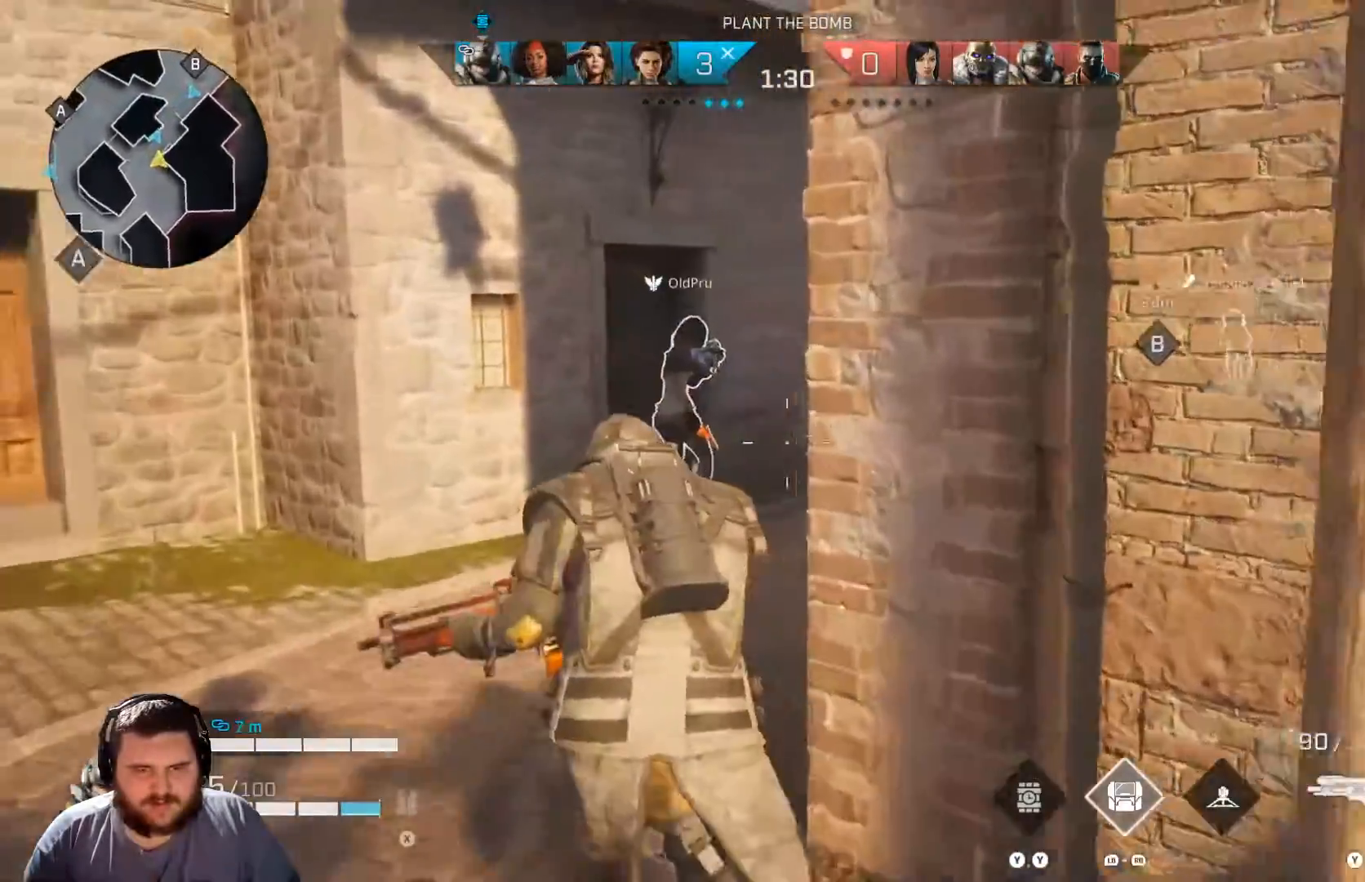
{"buttons": ["L2"], "left_stick": "up", "right_stick": "center", "events": [[151, "L2", "down"], [401, "right_stick", "center"]]}
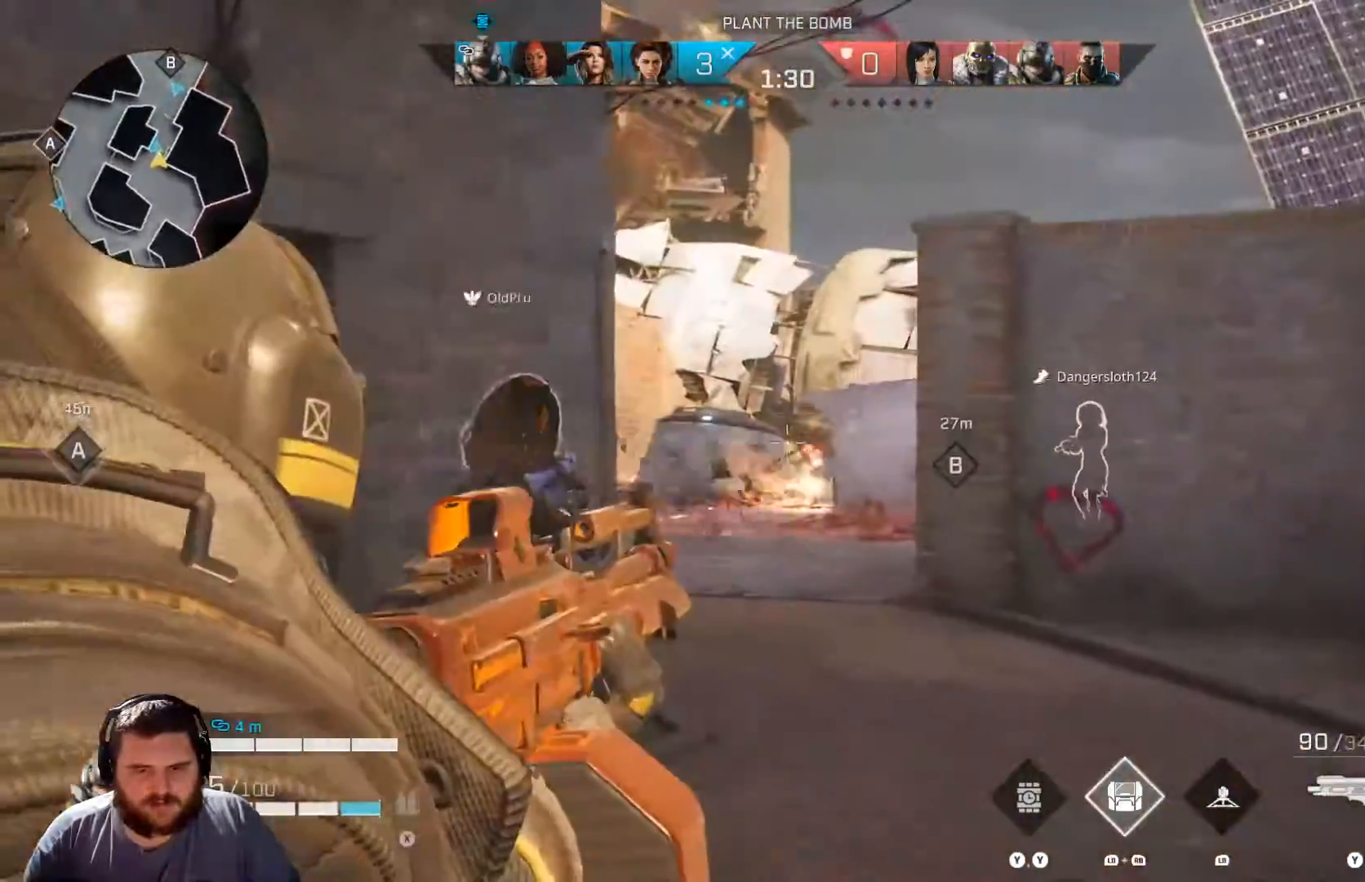
{"buttons": ["L2", "R2"], "left_stick": "up-left", "right_stick": "center", "events": [[33, "left_stick", "up-right"], [317, "R2", "down"], [317, "left_stick", "up-left"], [350, "right_stick", "right"], [500, "right_stick", "center"]]}
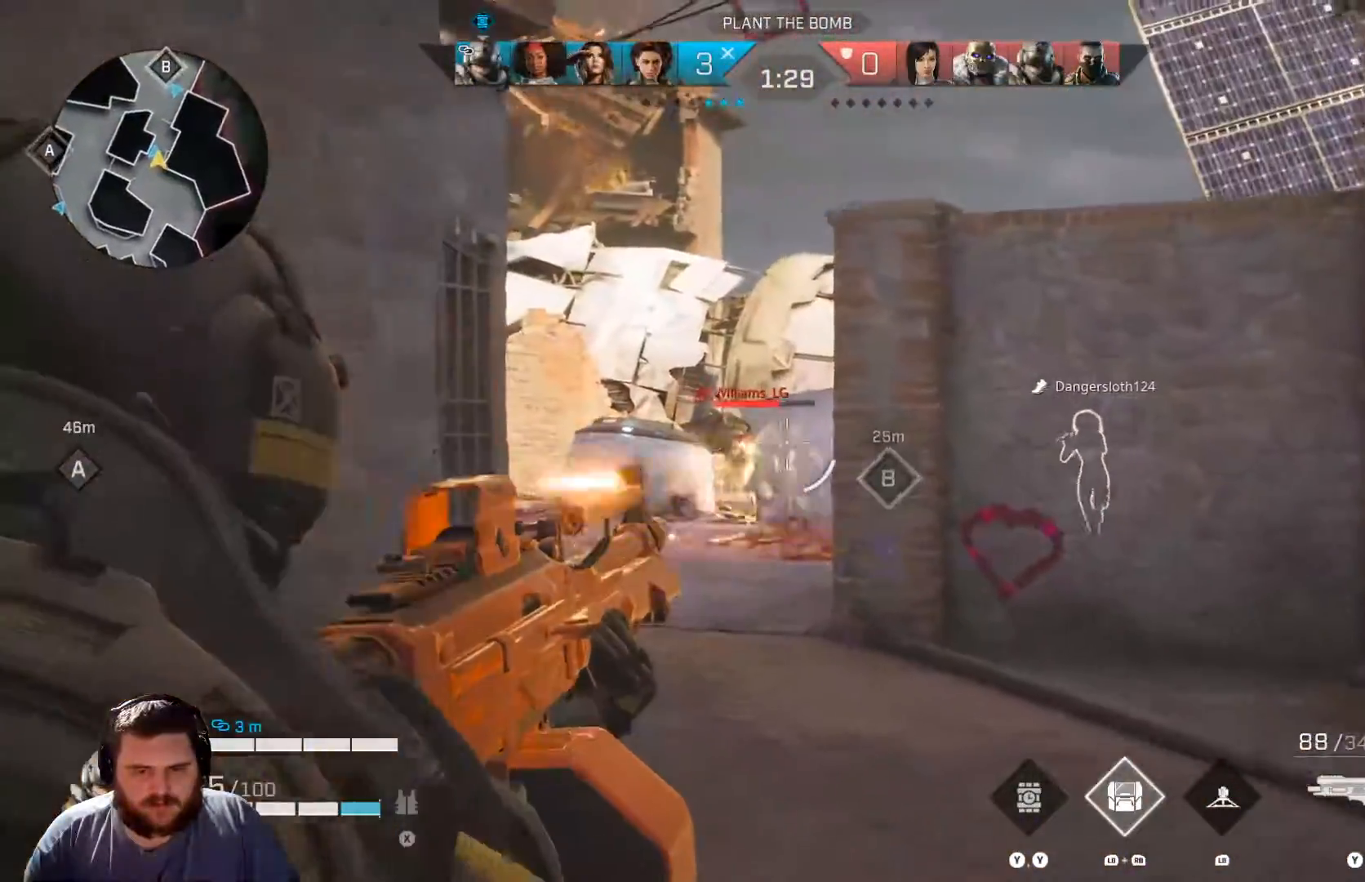
{"buttons": ["L2", "R2"], "left_stick": "up", "right_stick": "center", "events": [[51, "right_stick", "down-left"], [451, "left_stick", "up"], [501, "right_stick", "center"]]}
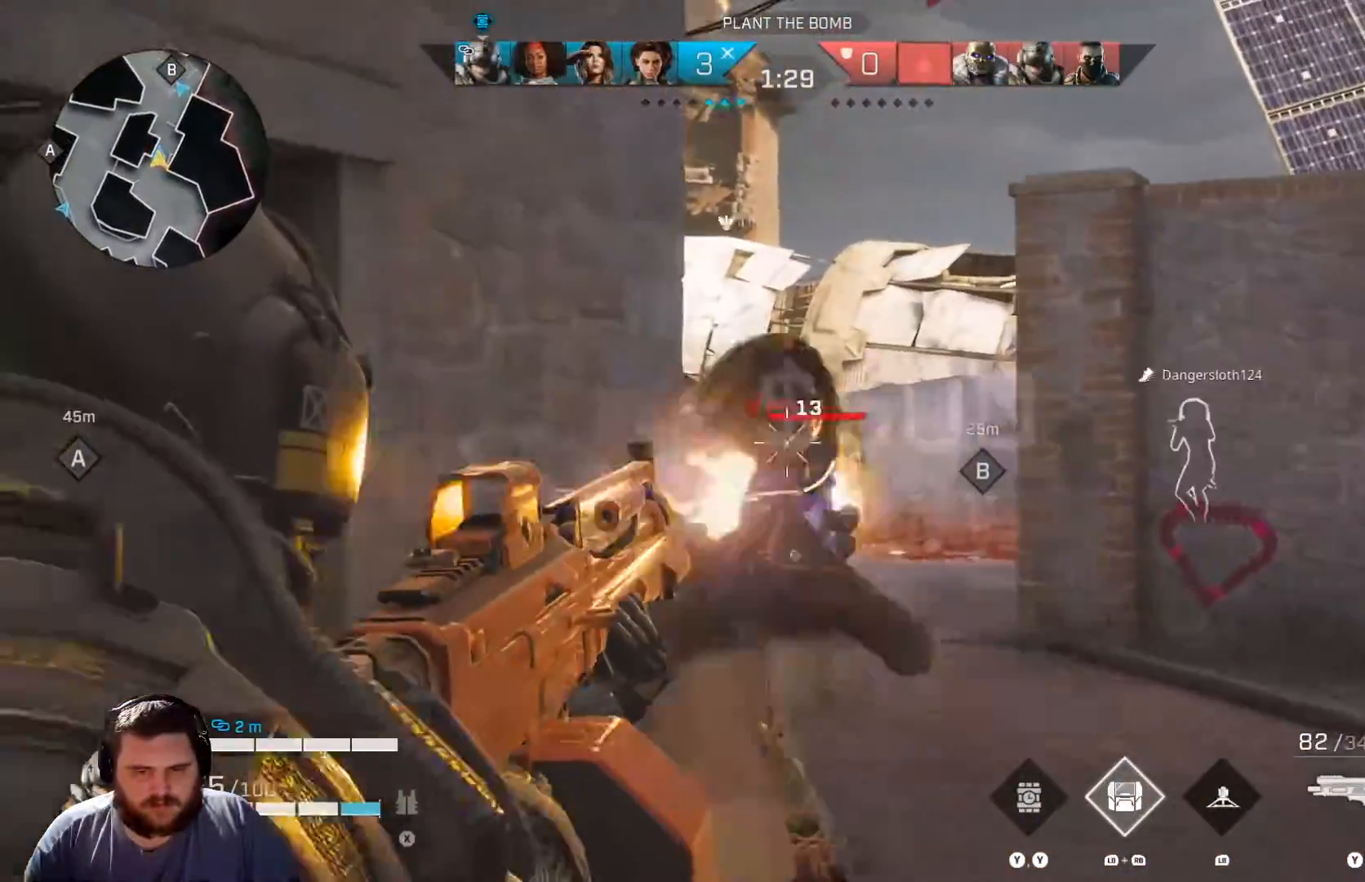
{"buttons": [], "left_stick": "up-right", "right_stick": "center", "events": [[33, "left_stick", "up-right"], [400, "R2", "up"], [417, "L2", "up"]]}
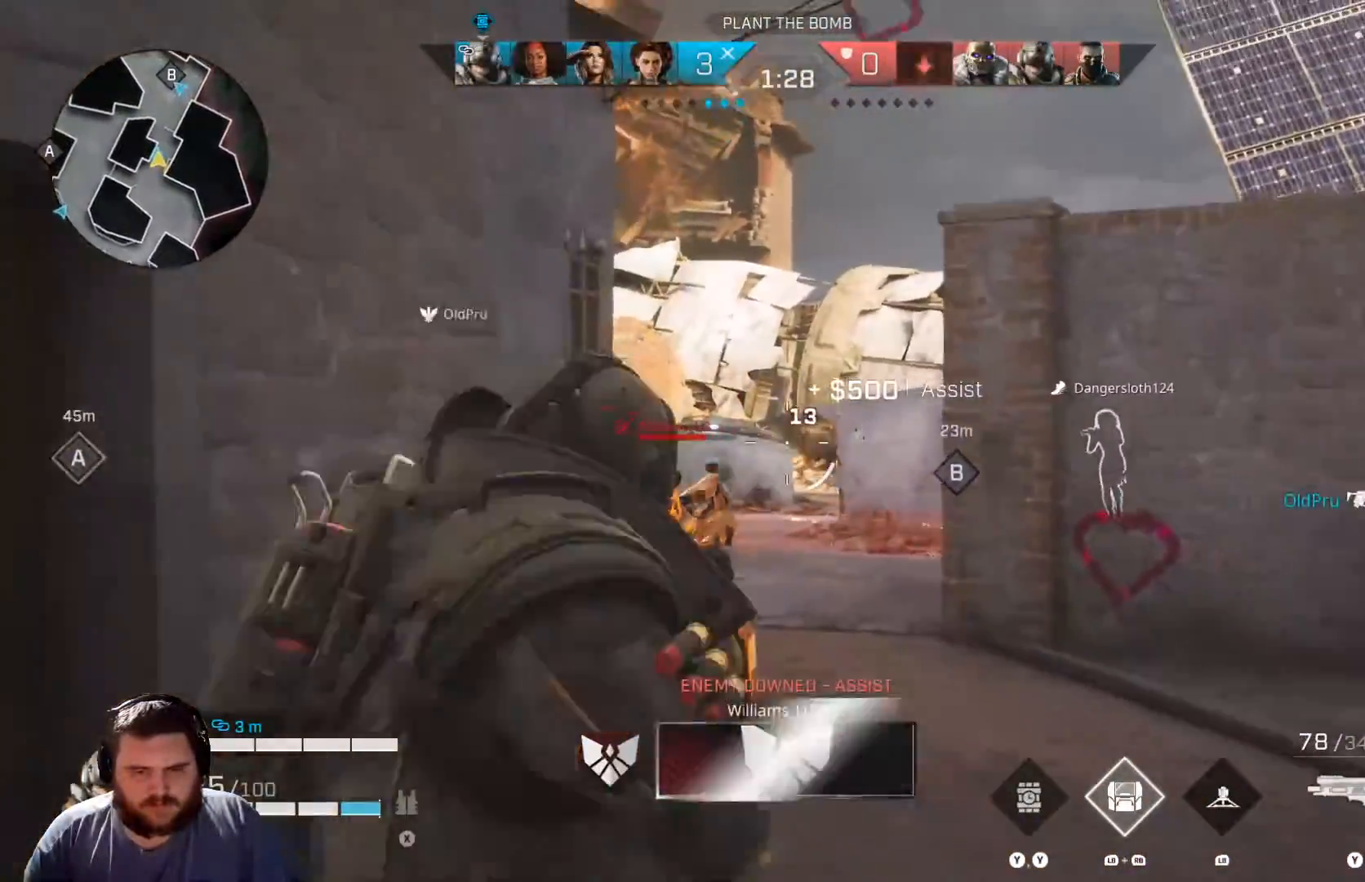
{"buttons": [], "left_stick": "up", "right_stick": "center", "events": [[34, "L3", "down"], [67, "left_stick", "up"], [101, "right_stick", "down-left"], [151, "L3", "up"], [451, "right_stick", "center"]]}
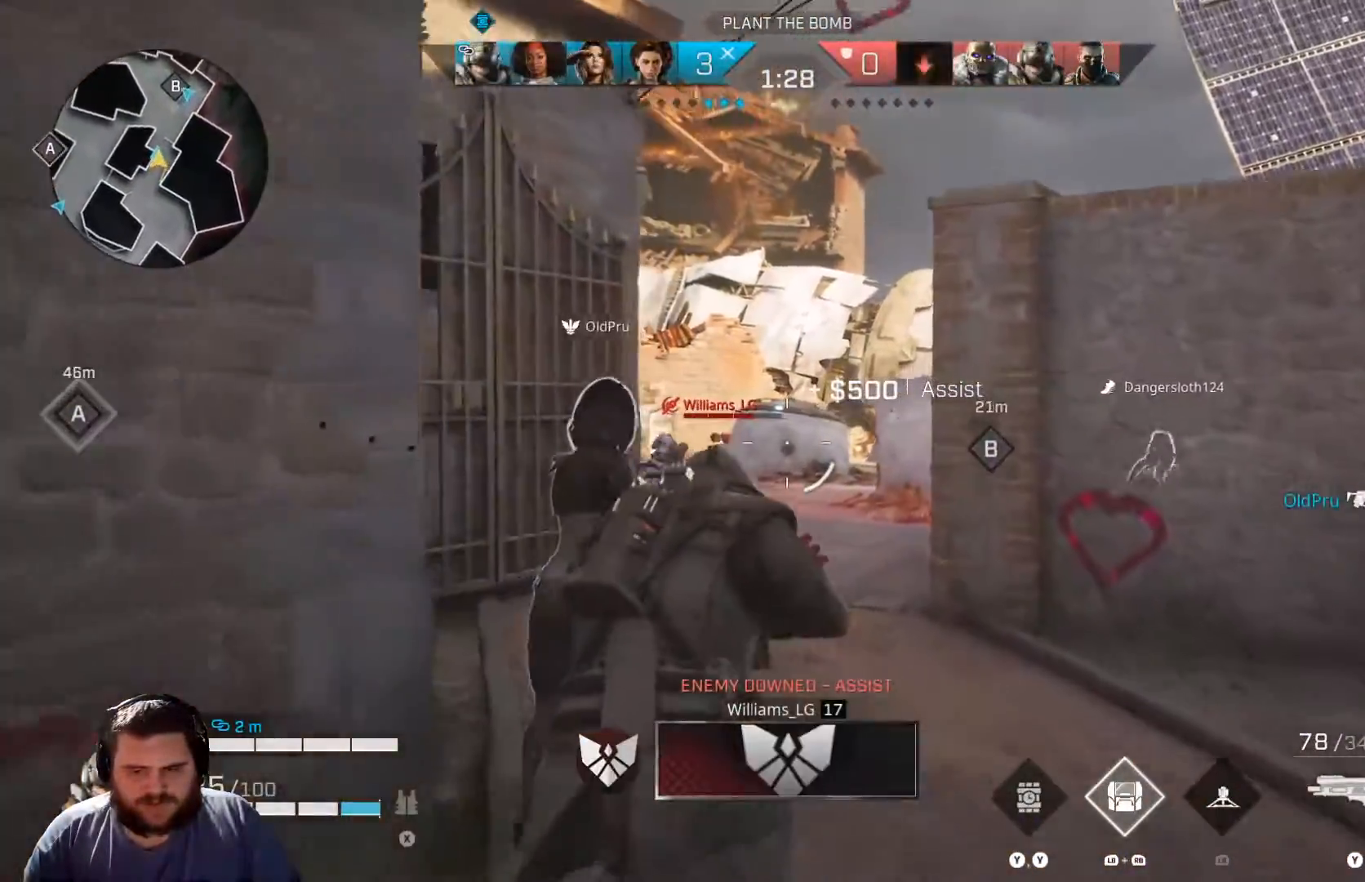
{"buttons": [], "left_stick": "up", "right_stick": "left", "events": [[500, "right_stick", "left"]]}
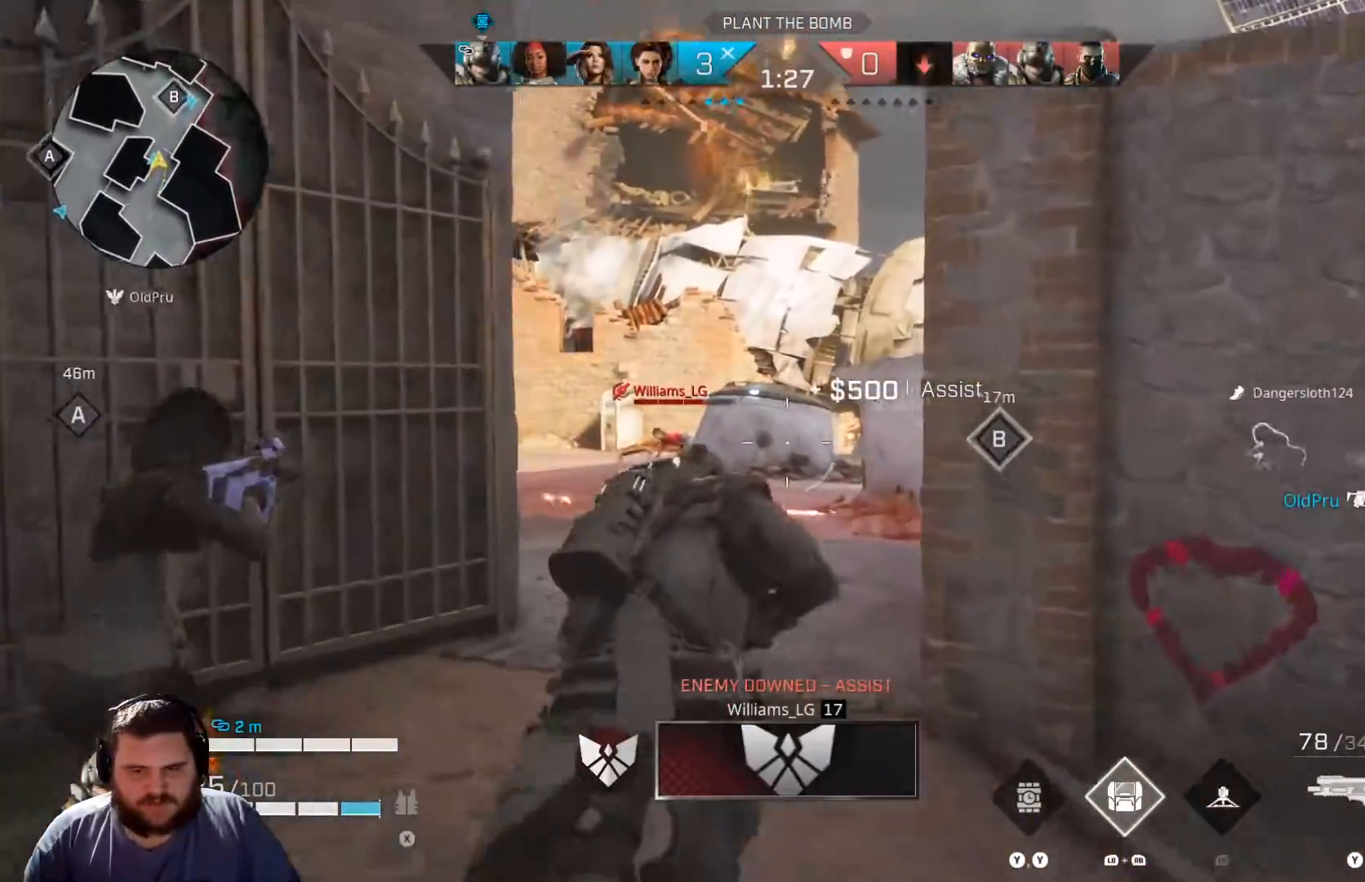
{"buttons": ["L2", "R2"], "left_stick": "up-left", "right_stick": "down-right", "events": [[134, "L2", "down"], [251, "R2", "down"], [251, "right_stick", "center"], [317, "right_stick", "down-right"], [351, "left_stick", "up-left"]]}
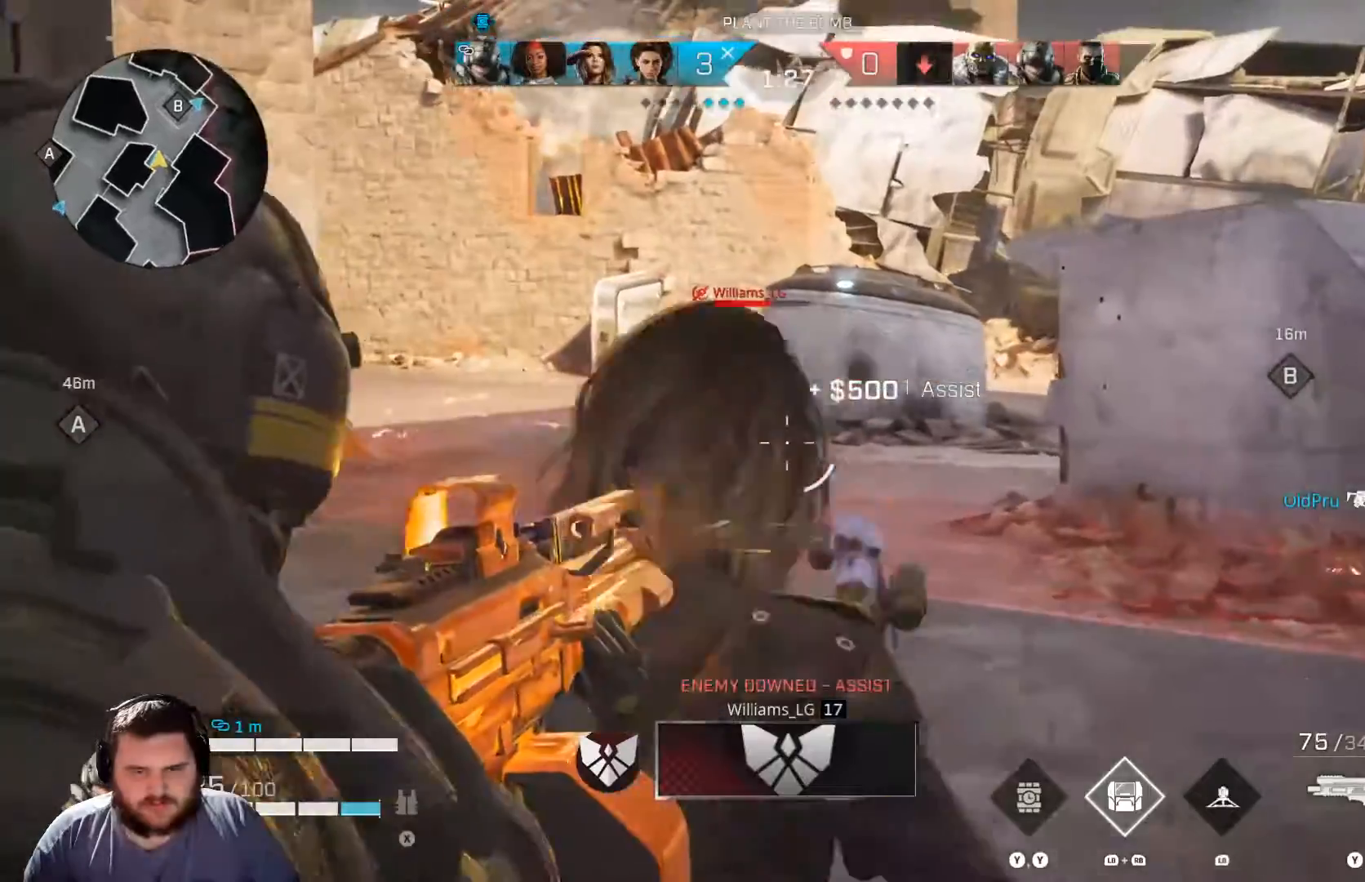
{"buttons": ["L3"], "left_stick": "up", "right_stick": "center", "events": [[50, "right_stick", "center"], [217, "R2", "up"], [234, "L2", "up"], [284, "left_stick", "up"], [417, "L3", "down"]]}
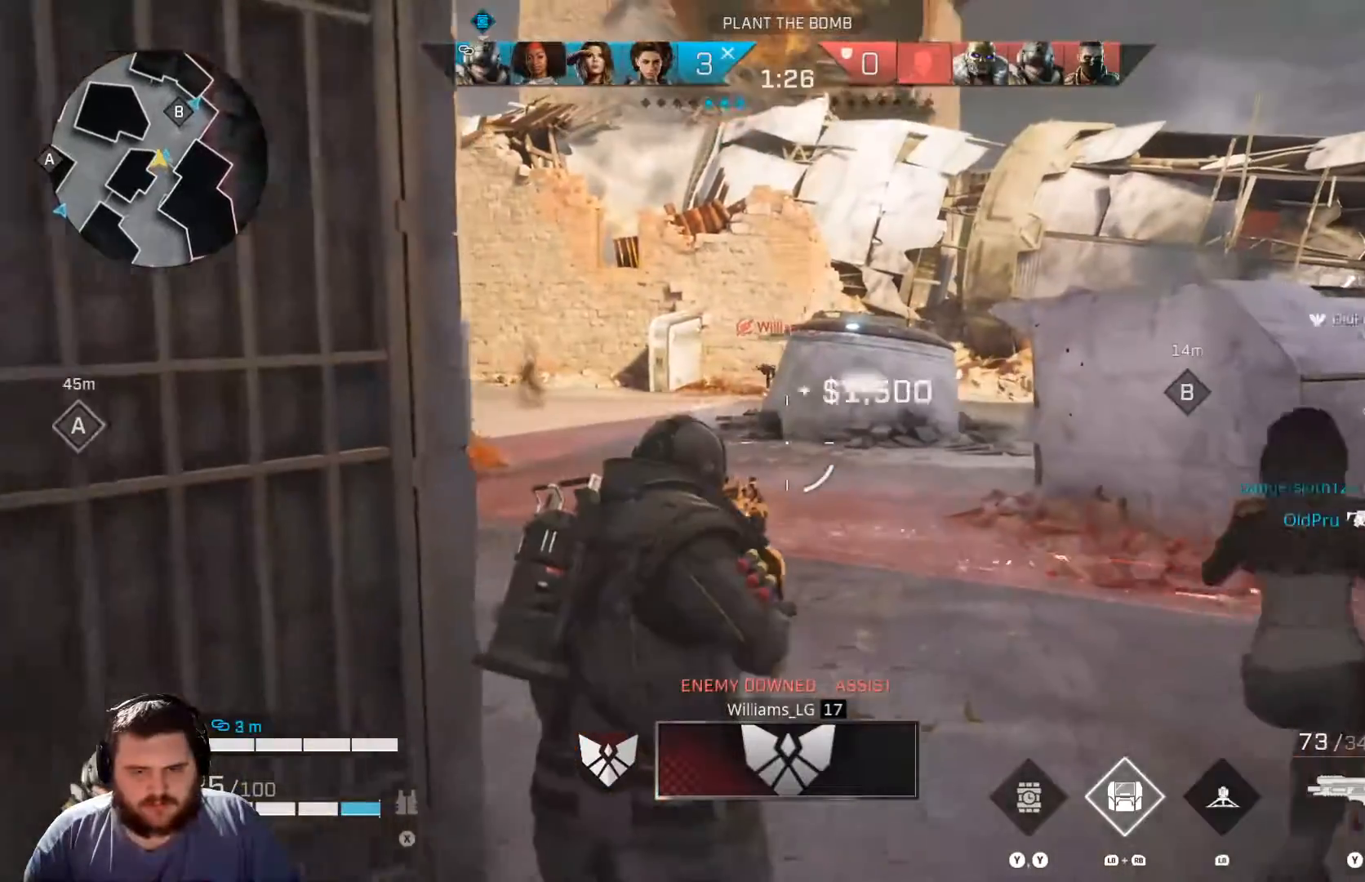
{"buttons": [], "left_stick": "up", "right_stick": "center", "events": [[51, "L3", "up"]]}
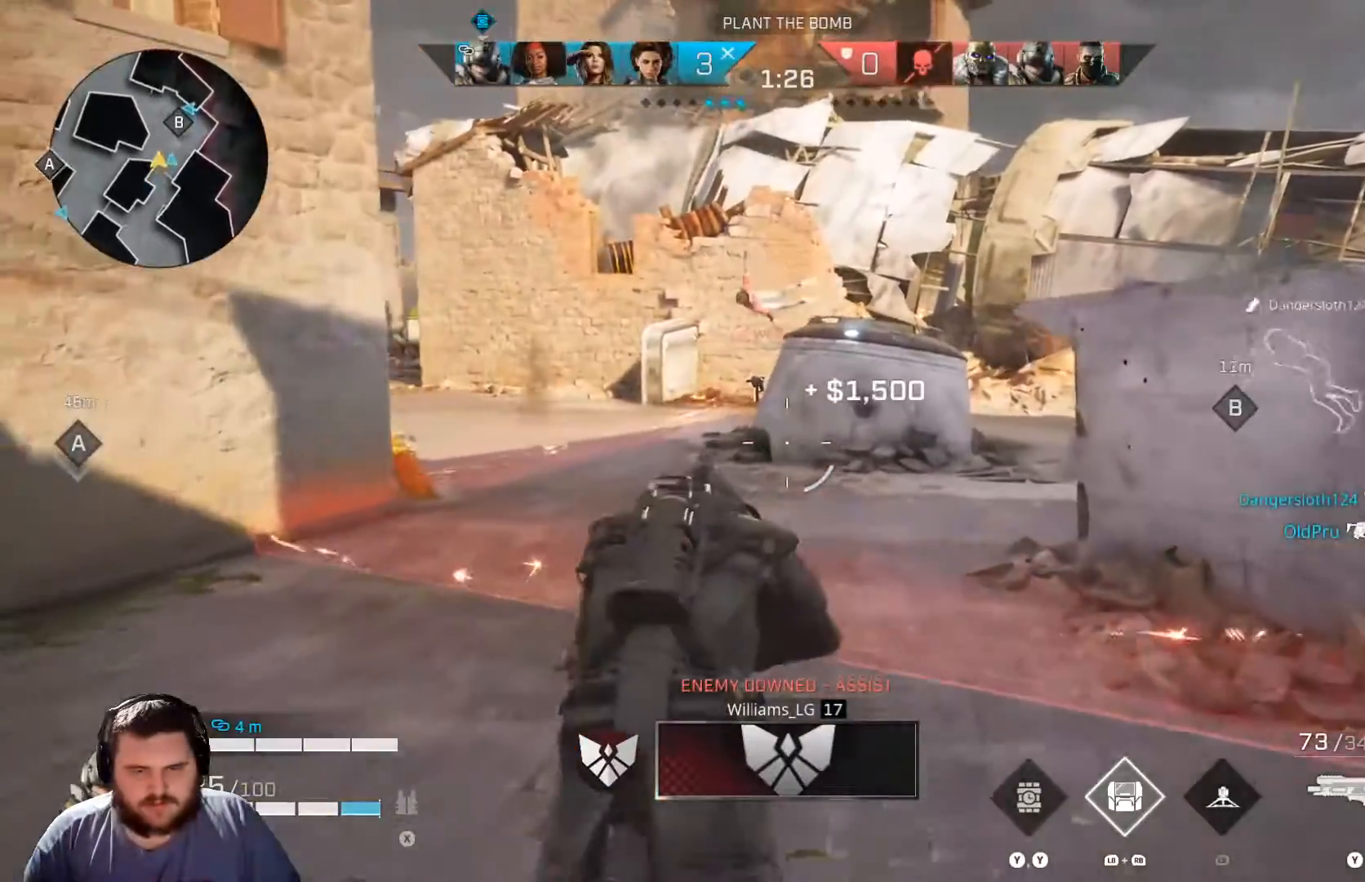
{"buttons": [], "left_stick": "right", "right_stick": "center", "events": [[50, "right_stick", "left"], [100, "left_stick", "up-right"], [384, "right_stick", "center"], [400, "left_stick", "right"]]}
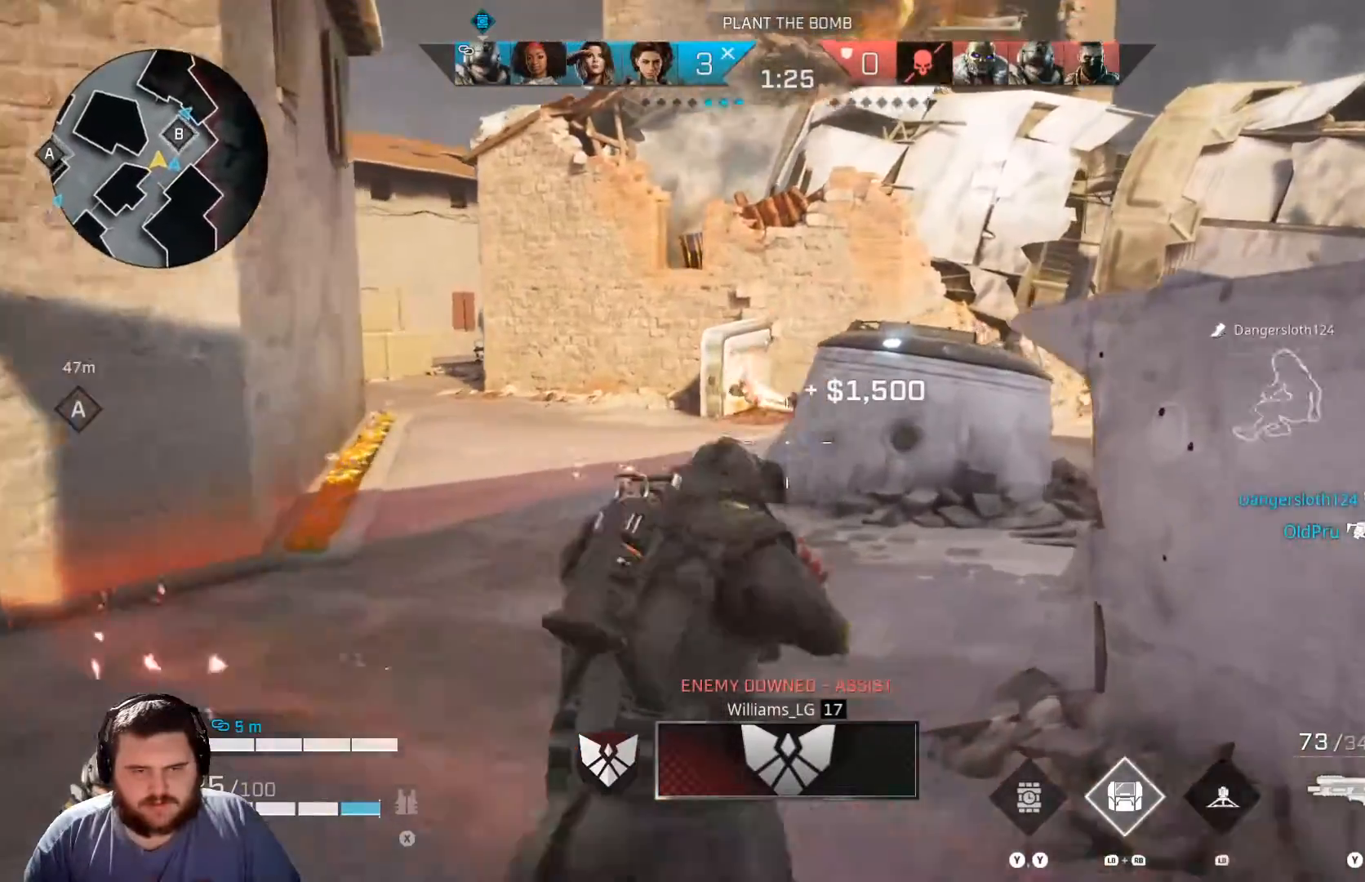
{"buttons": ["L3"], "left_stick": "up-right", "right_stick": "center", "events": [[67, "right_stick", "right"], [351, "left_stick", "up-right"], [434, "right_stick", "center"], [468, "L3", "down"]]}
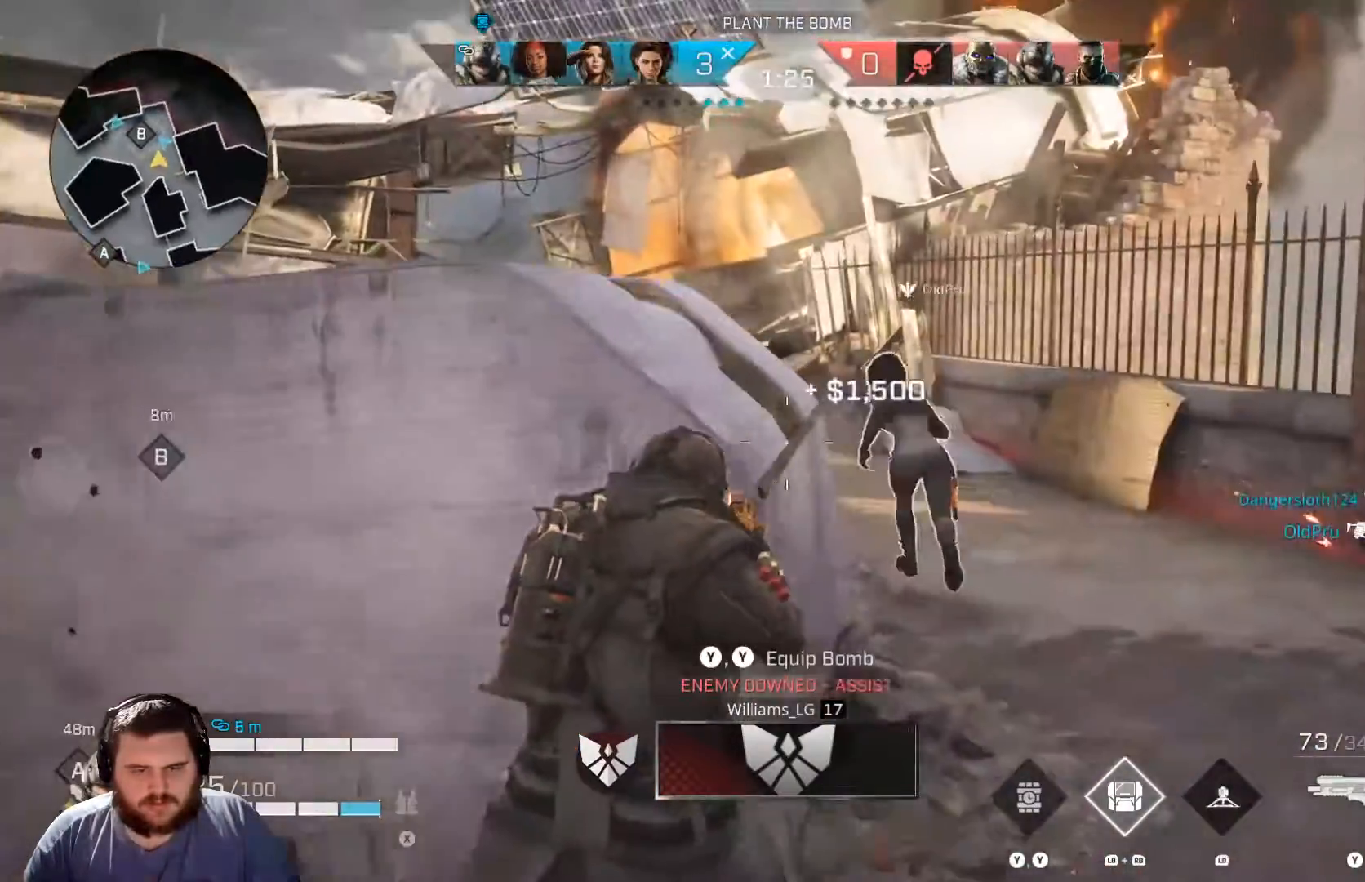
{"buttons": [], "left_stick": "up-right", "right_stick": "left"}
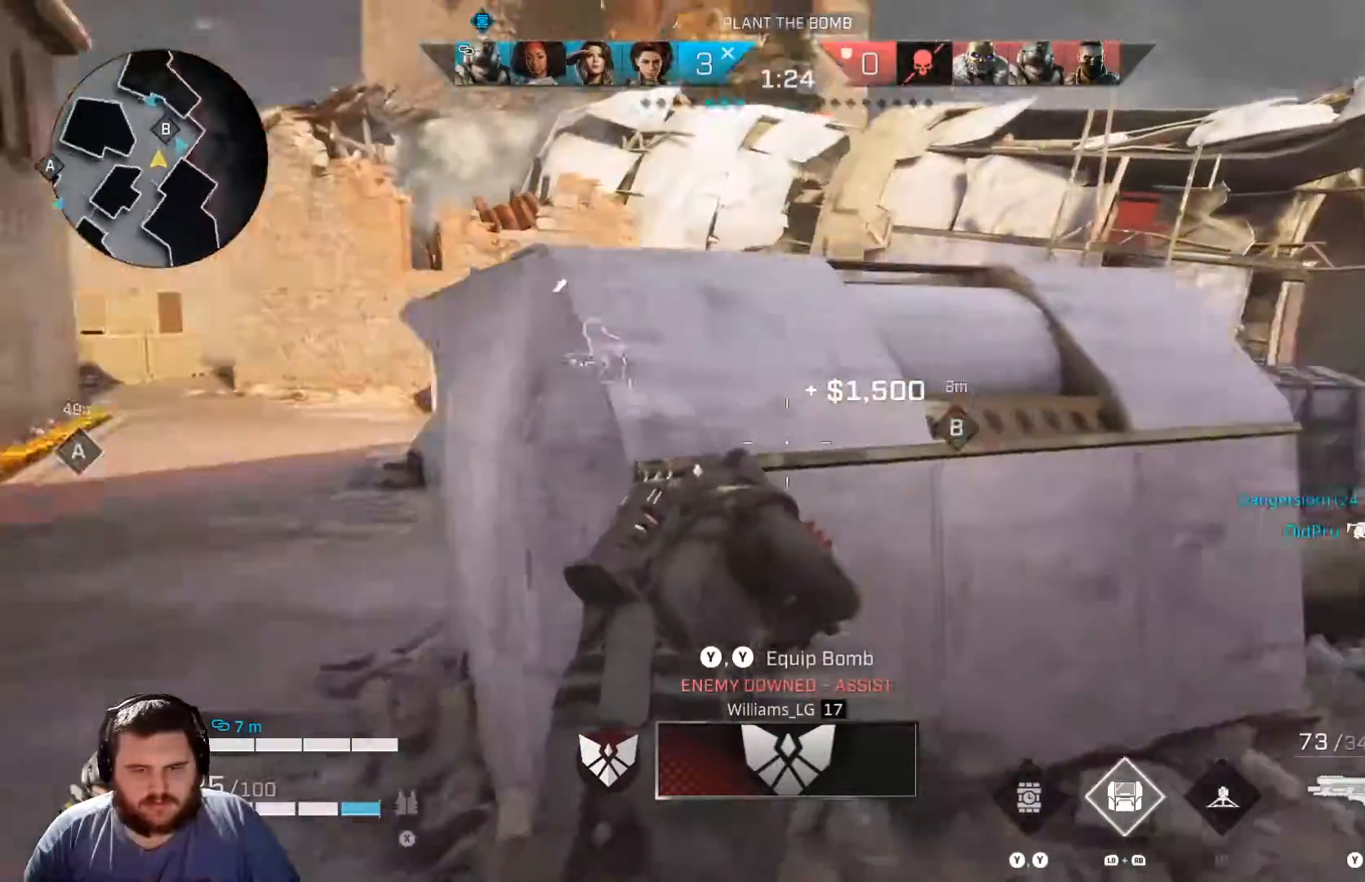
{"buttons": ["Y"], "left_stick": "center", "right_stick": "center", "events": [[301, "right_stick", "center"], [367, "left_stick", "center"], [434, "Y", "down"]]}
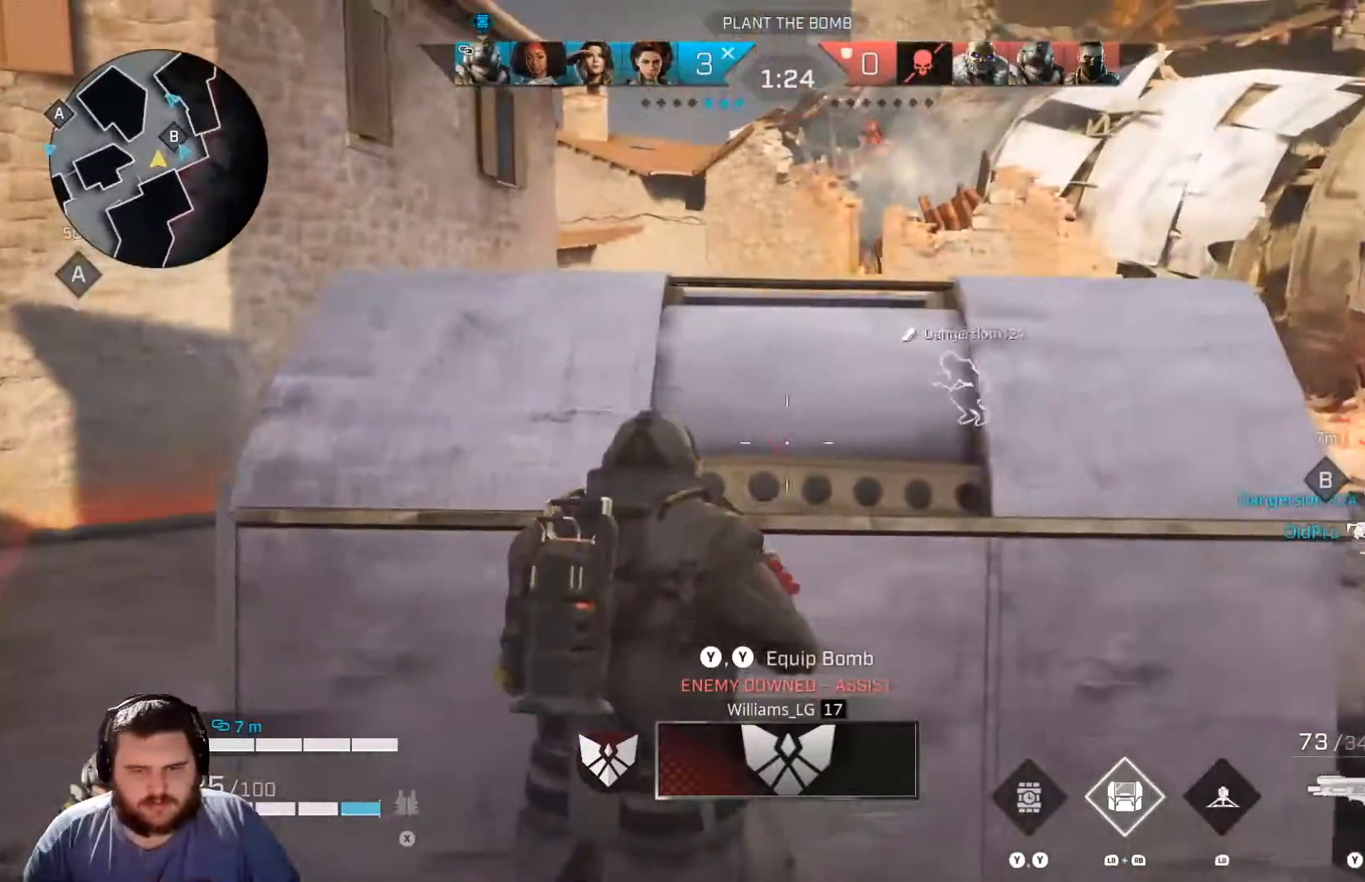
{"buttons": ["R2"], "left_stick": "center", "right_stick": "center", "events": [[17, "Y", "up"], [100, "Y", "down"], [183, "Y", "up"], [317, "R2", "down"]]}
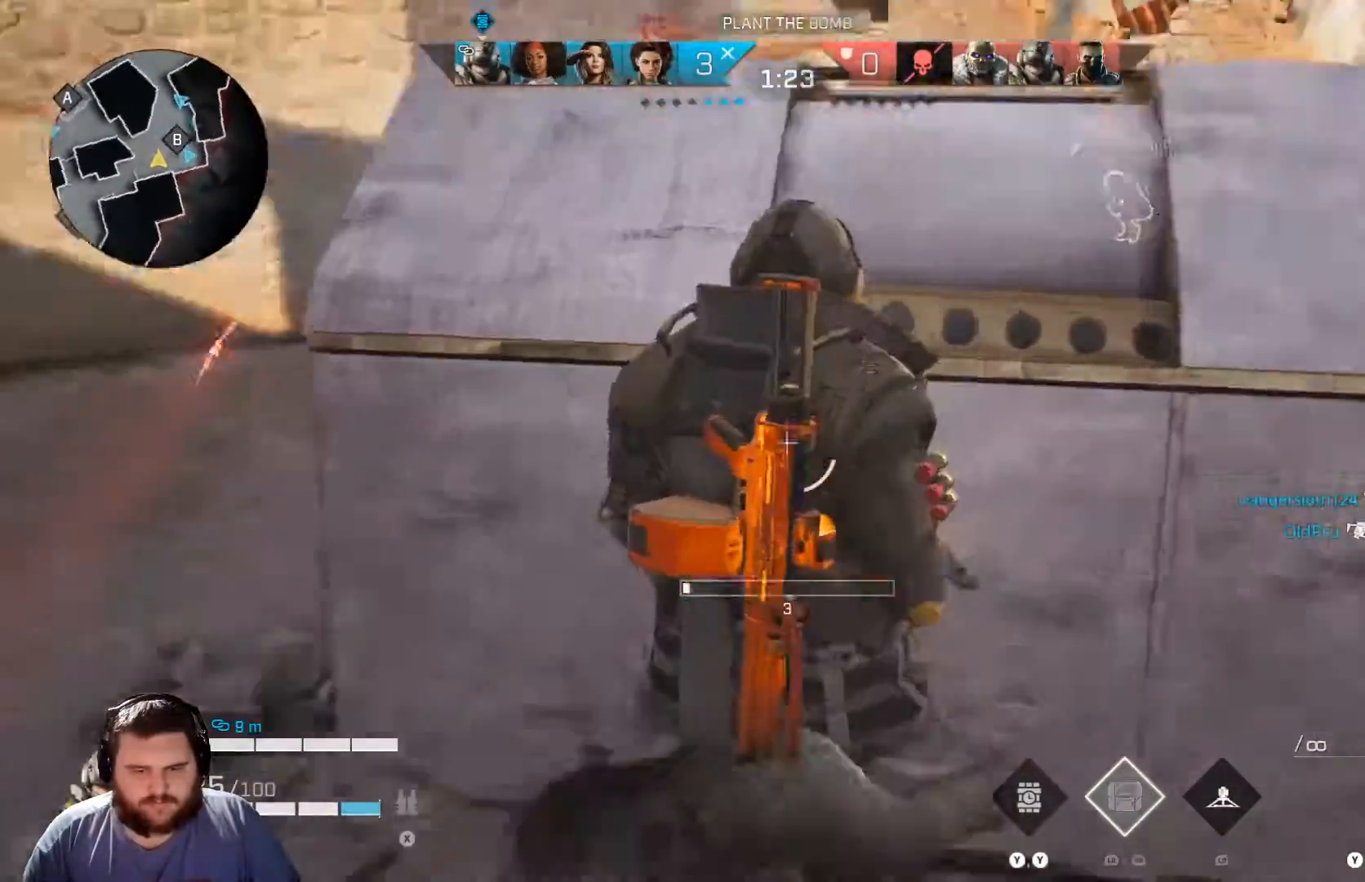
{"buttons": ["R2"], "left_stick": "center", "right_stick": "center", "events": []}
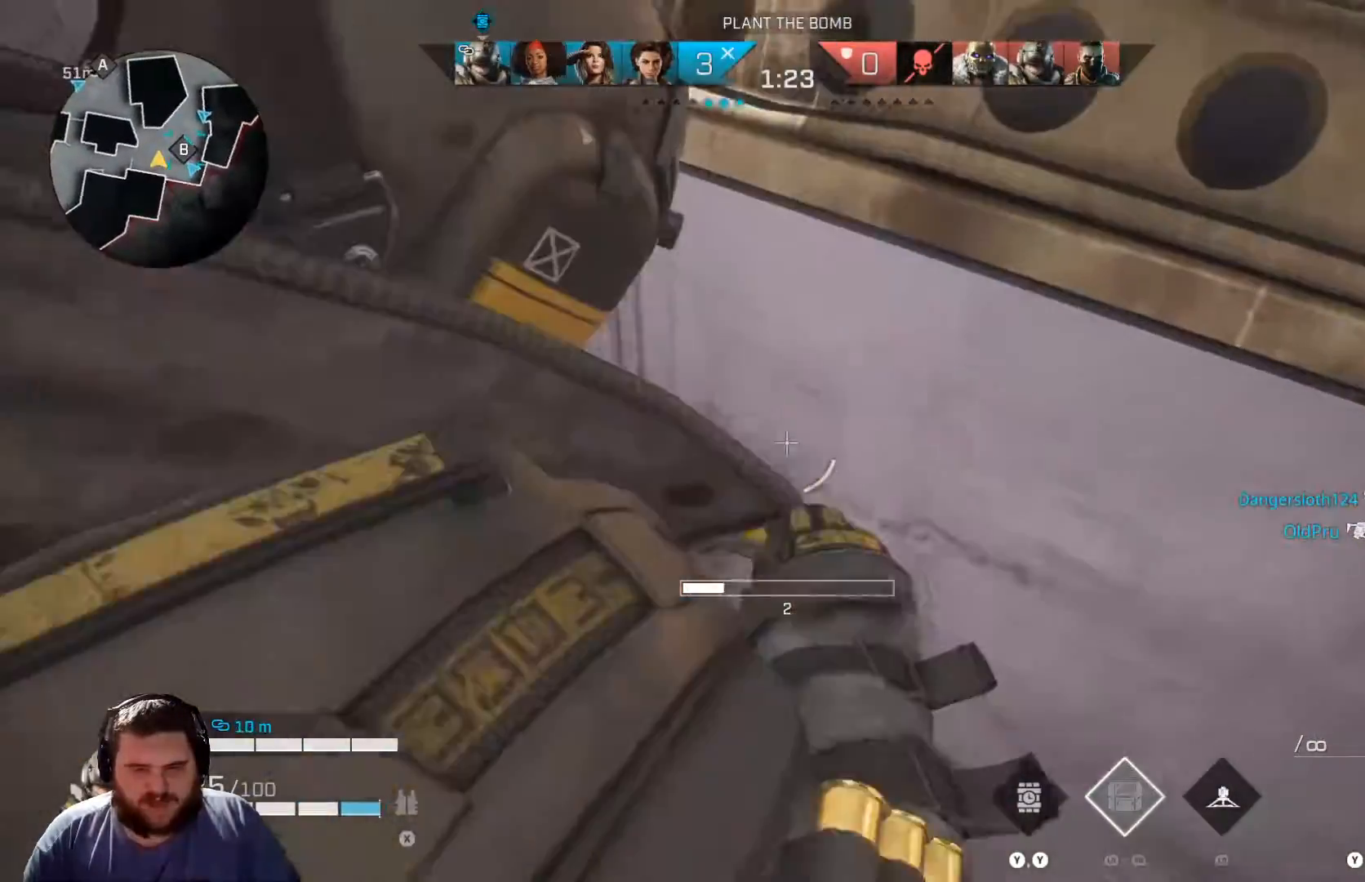
{"buttons": ["R2"], "left_stick": "center", "right_stick": "center", "events": []}
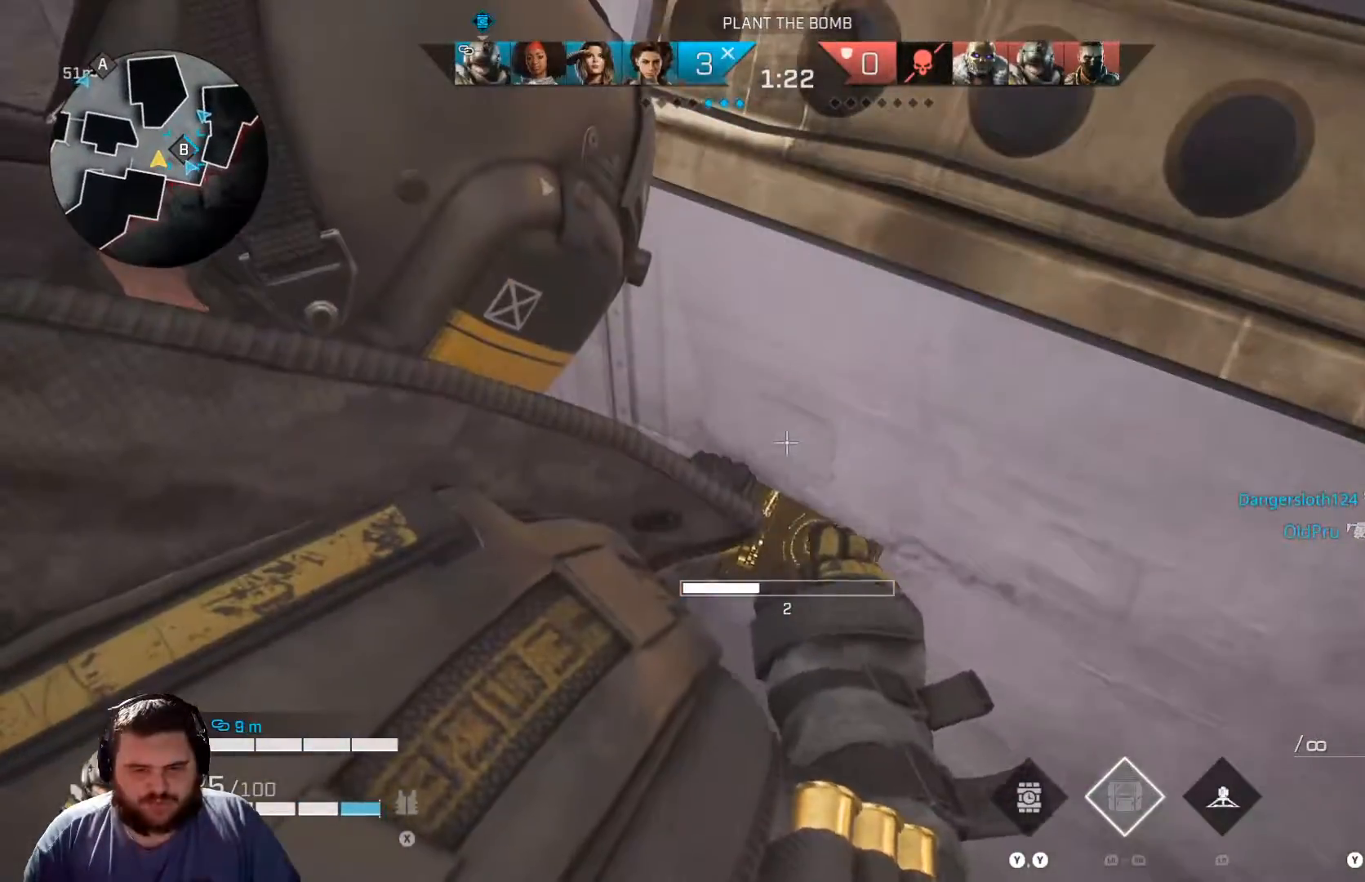
{"buttons": ["R2"], "left_stick": "center", "right_stick": "center", "events": []}
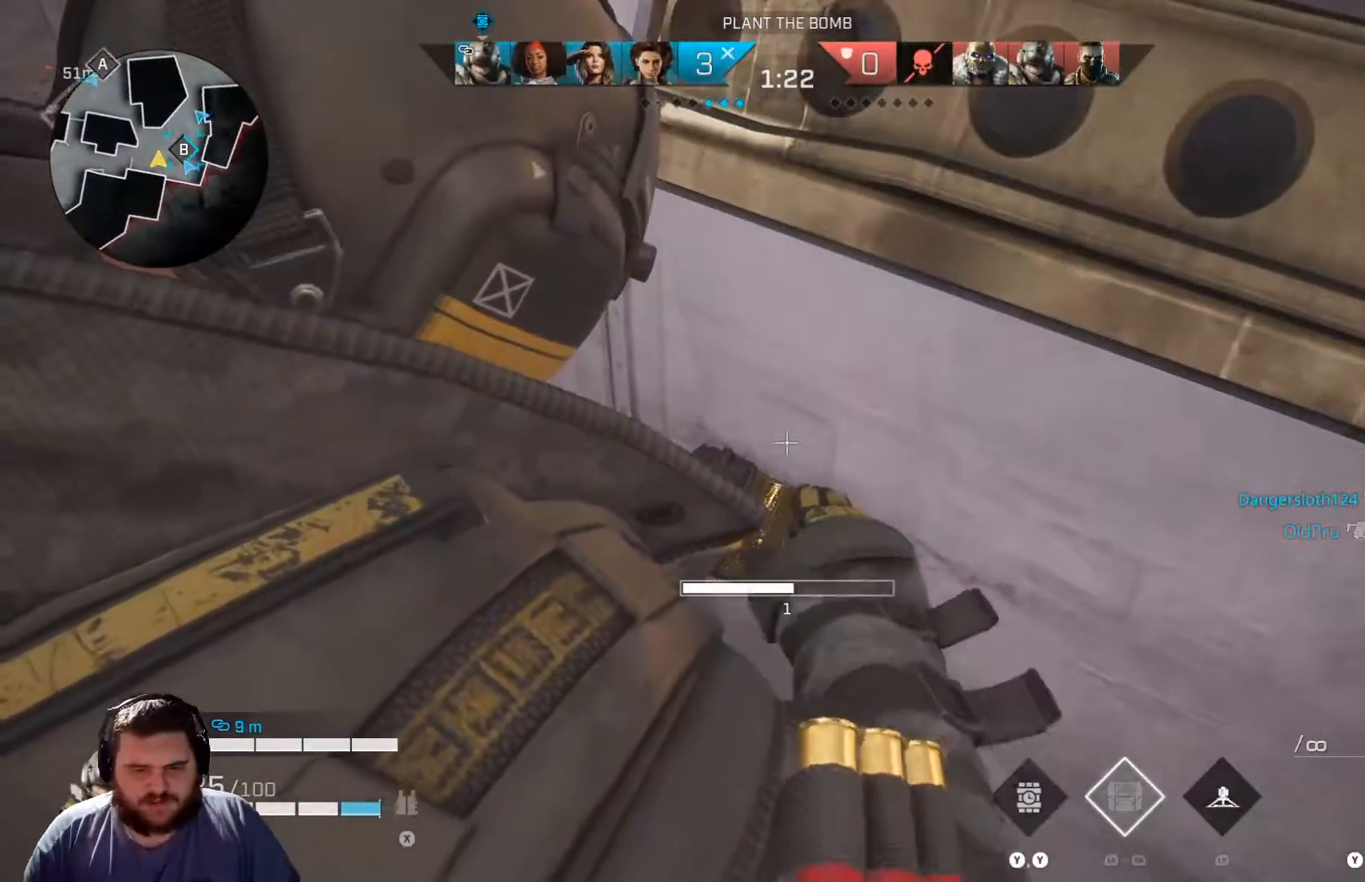
{"buttons": ["R2"], "left_stick": "center", "right_stick": "center", "events": []}
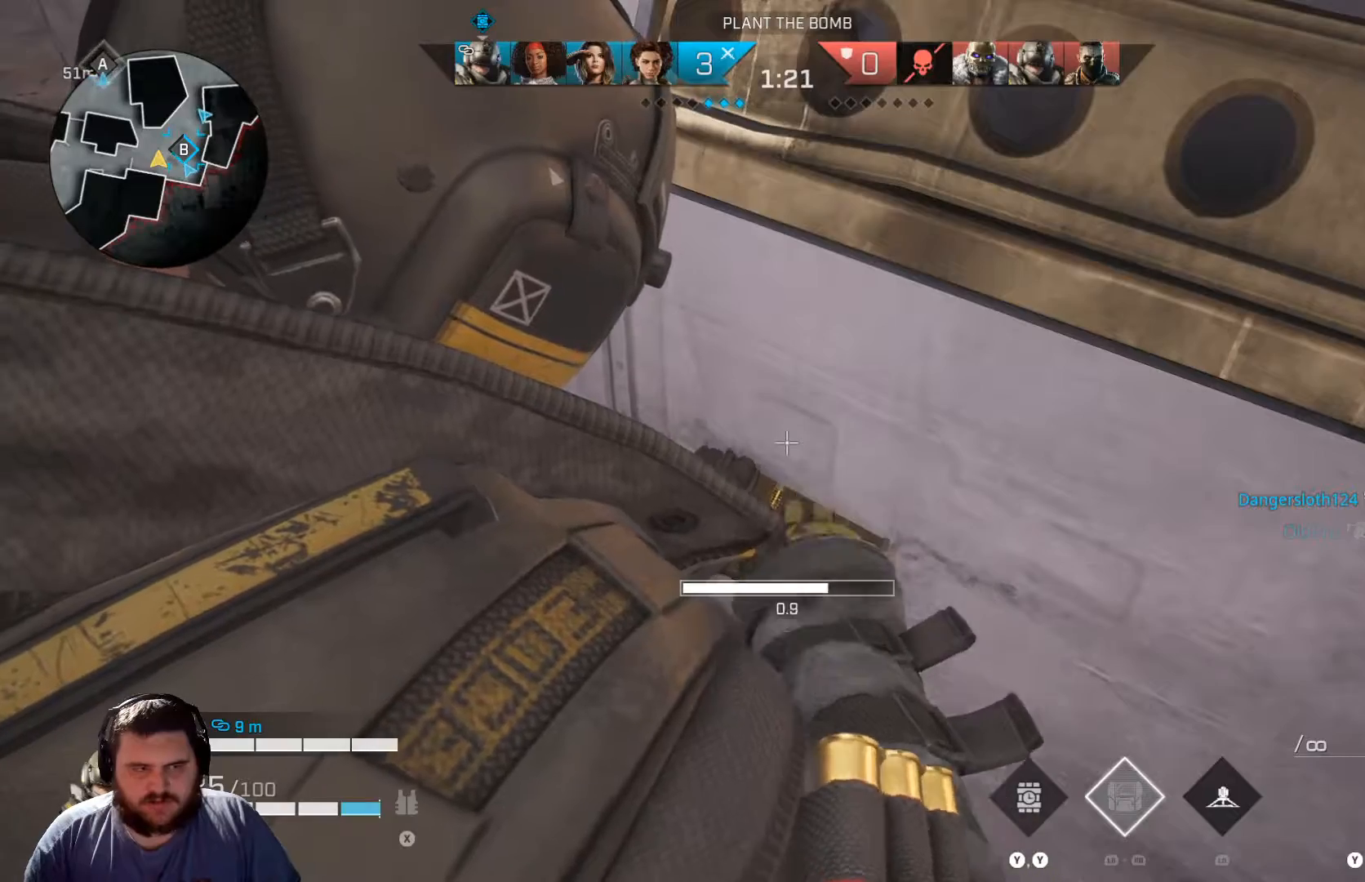
{"buttons": ["R2"], "left_stick": "center", "right_stick": "center", "events": []}
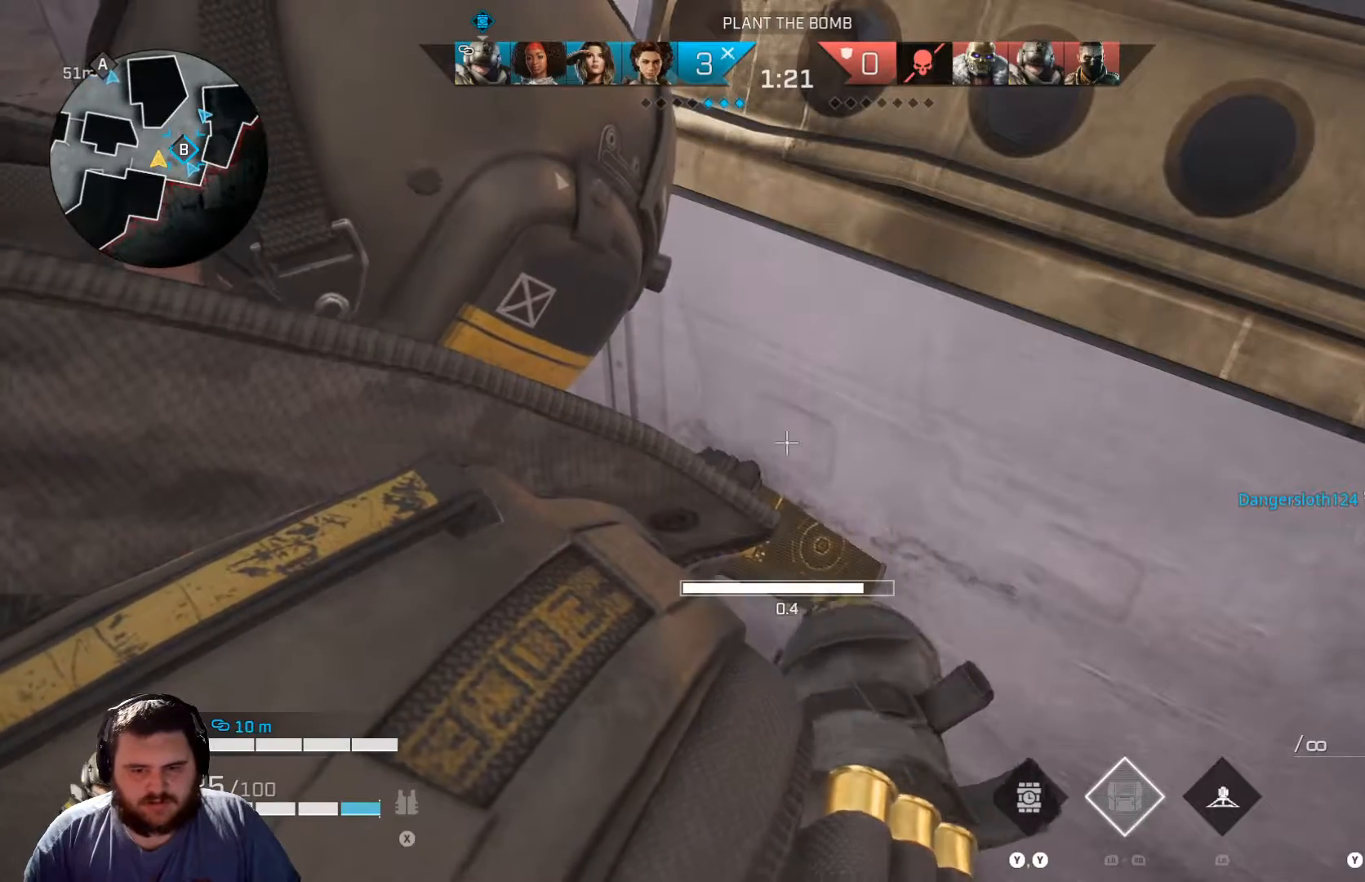
{"buttons": ["R2"], "left_stick": "center", "right_stick": "center", "events": []}